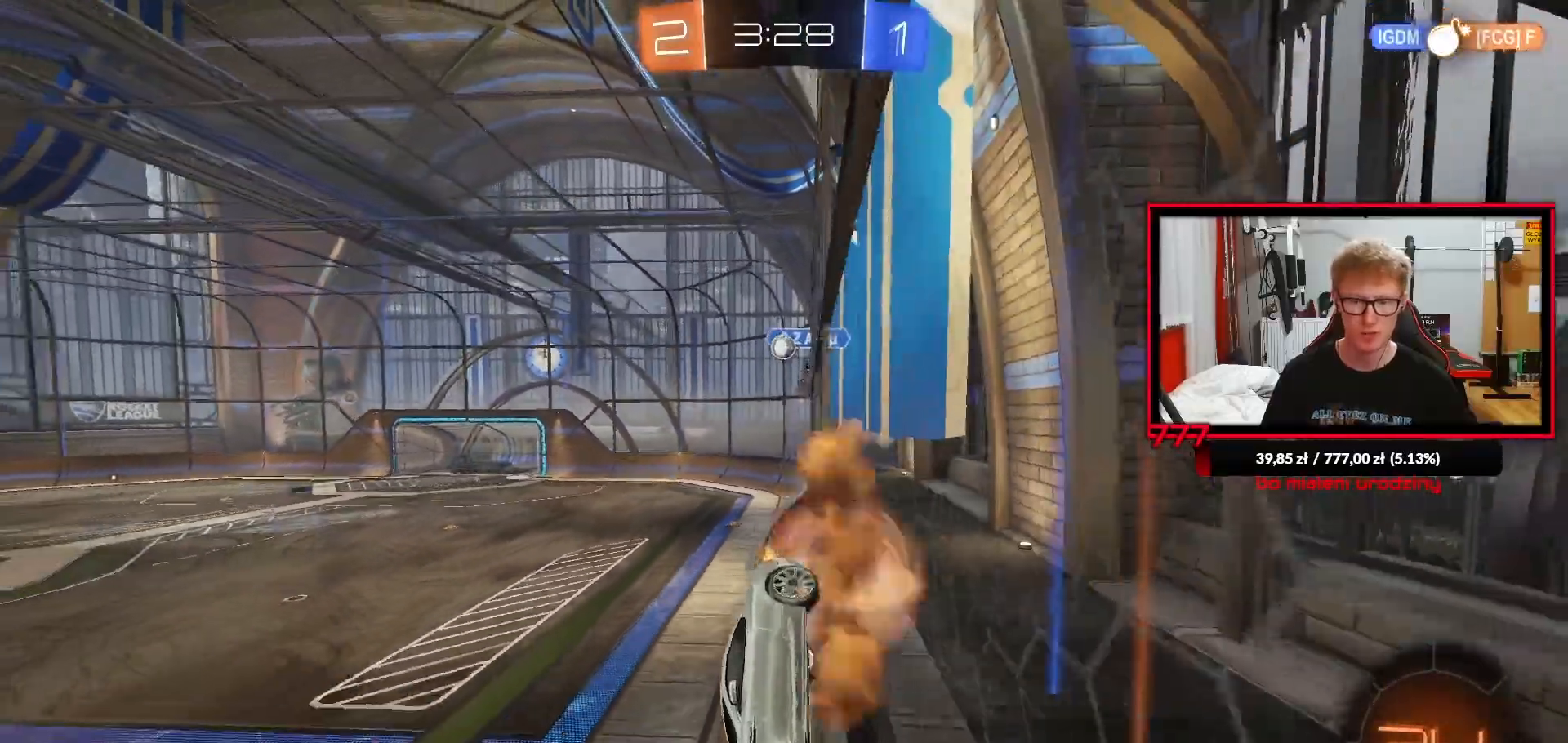
Gameplay with a controller (PlayStation layout); each line is a JSON object with the inputs held at the frame after it (dt_ms = milliseconds from this image to that frame). "events" lists button and stick changes between this image and that frame as [ms after this image, input, new state], when the widget could be followed in between.
{"dt_ms": 500, "buttons": ["R2"], "left_stick": "up", "right_stick": "center", "events": [[67, "left_stick", "down-left"], [83, "L1", "down"], [117, "CROSS", "up"], [117, "TRIANGLE", "down"], [150, "R2", "up"], [200, "R2", "down"], [217, "TRIANGLE", "up"], [300, "L1", "up"], [383, "left_stick", "center"], [500, "left_stick", "up"]]}
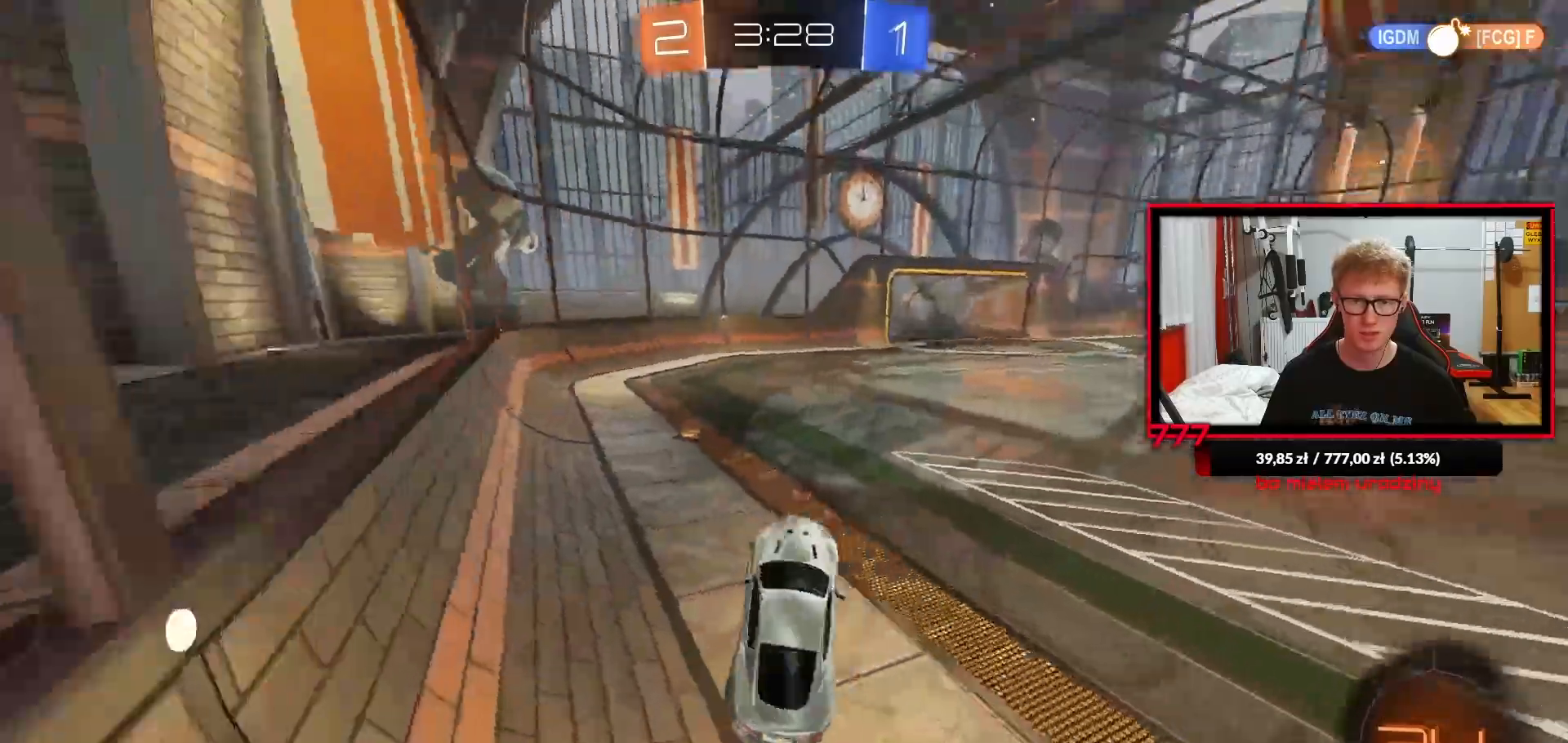
{"dt_ms": 500, "buttons": ["R2"], "left_stick": "center", "right_stick": "center", "events": [[117, "CROSS", "down"], [167, "left_stick", "up-left"], [233, "CROSS", "up"], [367, "left_stick", "center"]]}
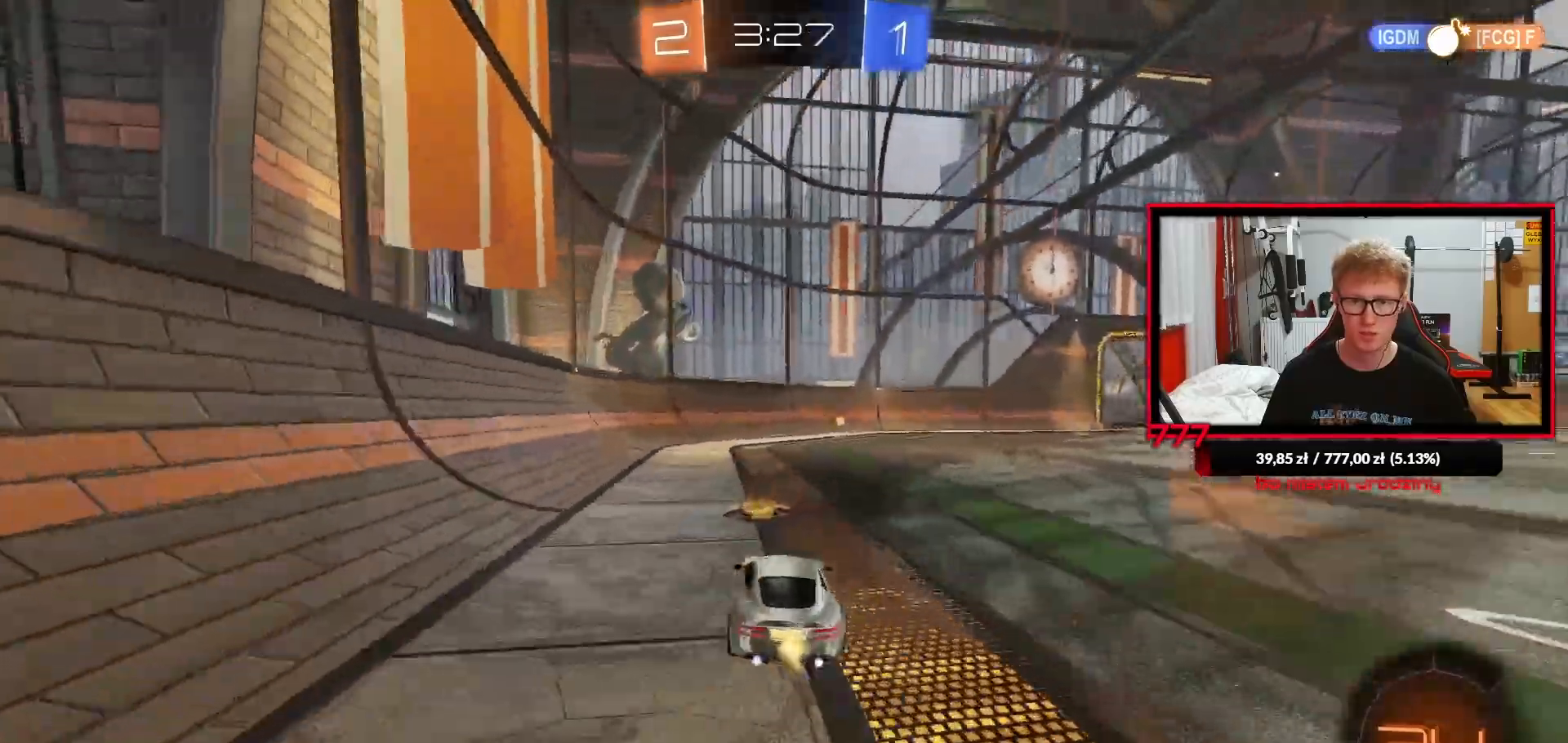
{"dt_ms": 500, "buttons": ["R1", "R2"], "left_stick": "up-right", "right_stick": "center", "events": [[17, "TRIANGLE", "down"], [117, "TRIANGLE", "up"], [200, "left_stick", "right"], [317, "left_stick", "center"], [333, "R1", "down"], [483, "left_stick", "up-right"]]}
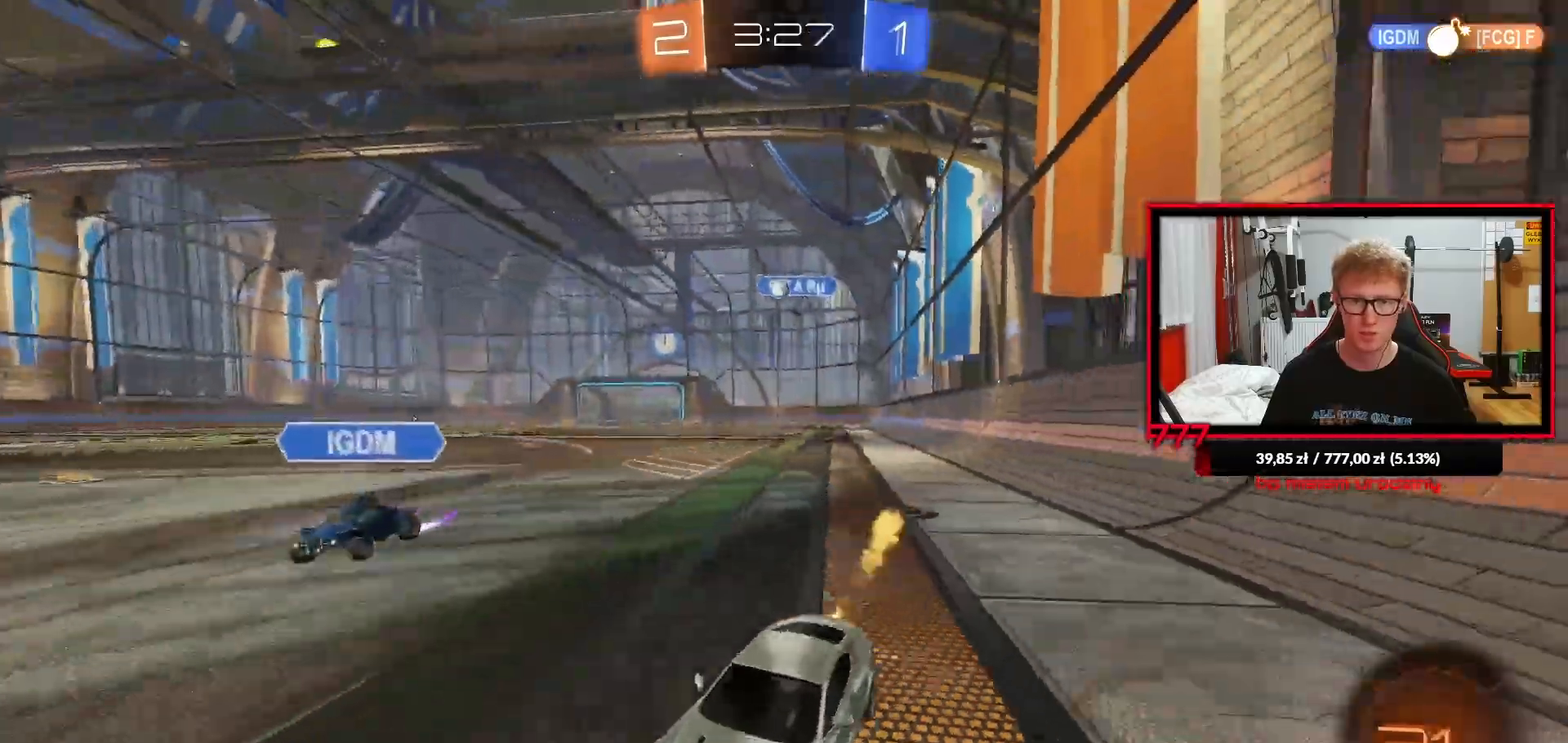
{"dt_ms": 500, "buttons": [], "left_stick": "center", "right_stick": "center", "events": [[50, "left_stick", "center"], [200, "CROSS", "down"], [217, "R1", "up"], [233, "R2", "up"], [250, "left_stick", "down-right"], [283, "L1", "down"], [317, "CROSS", "up"], [433, "L1", "up"], [433, "left_stick", "center"]]}
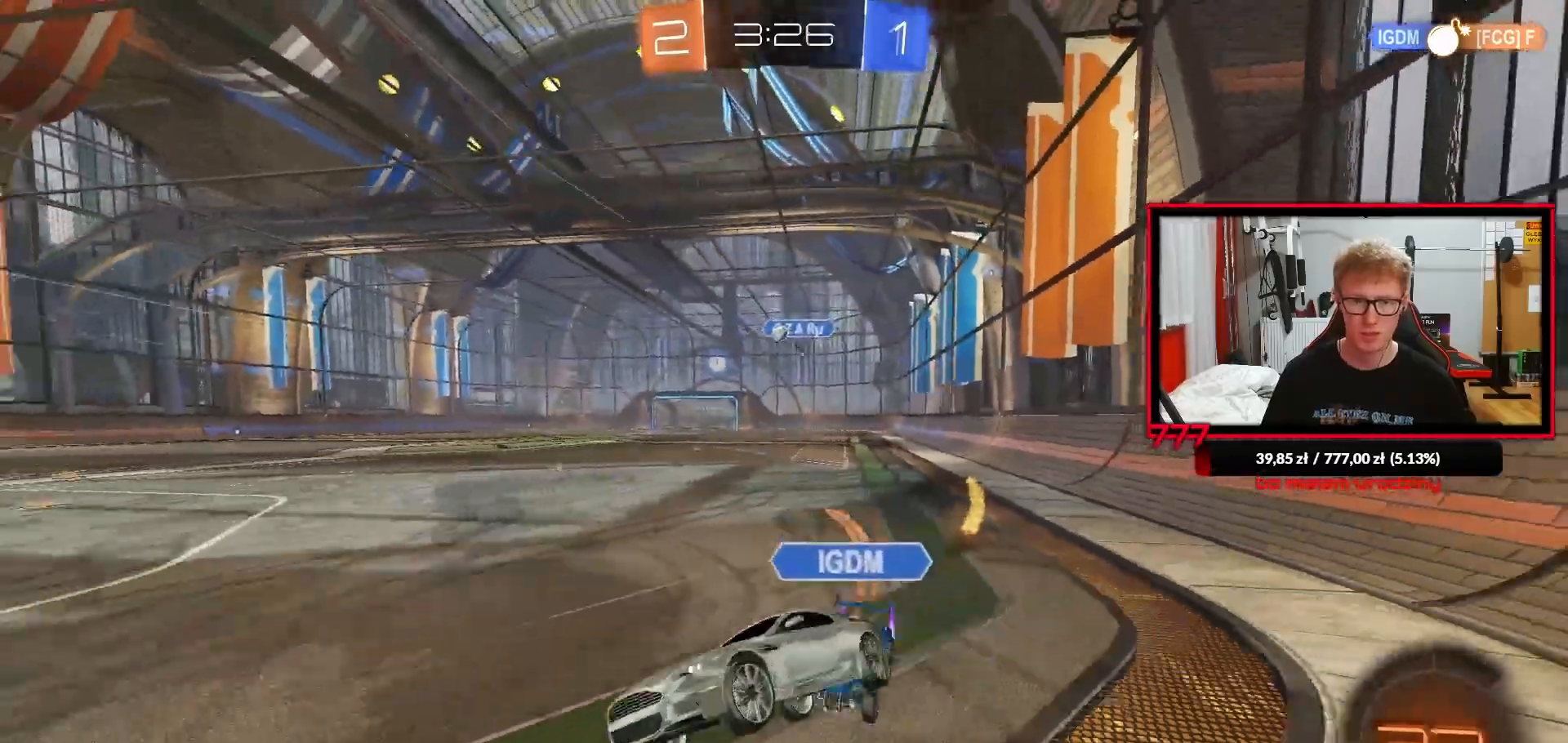
{"dt_ms": 500, "buttons": ["R2"], "left_stick": "down-right", "right_stick": "center", "events": [[17, "left_stick", "left"], [333, "left_stick", "down-left"], [367, "CROSS", "down"], [467, "CROSS", "up"], [467, "R2", "down"], [467, "left_stick", "down-right"]]}
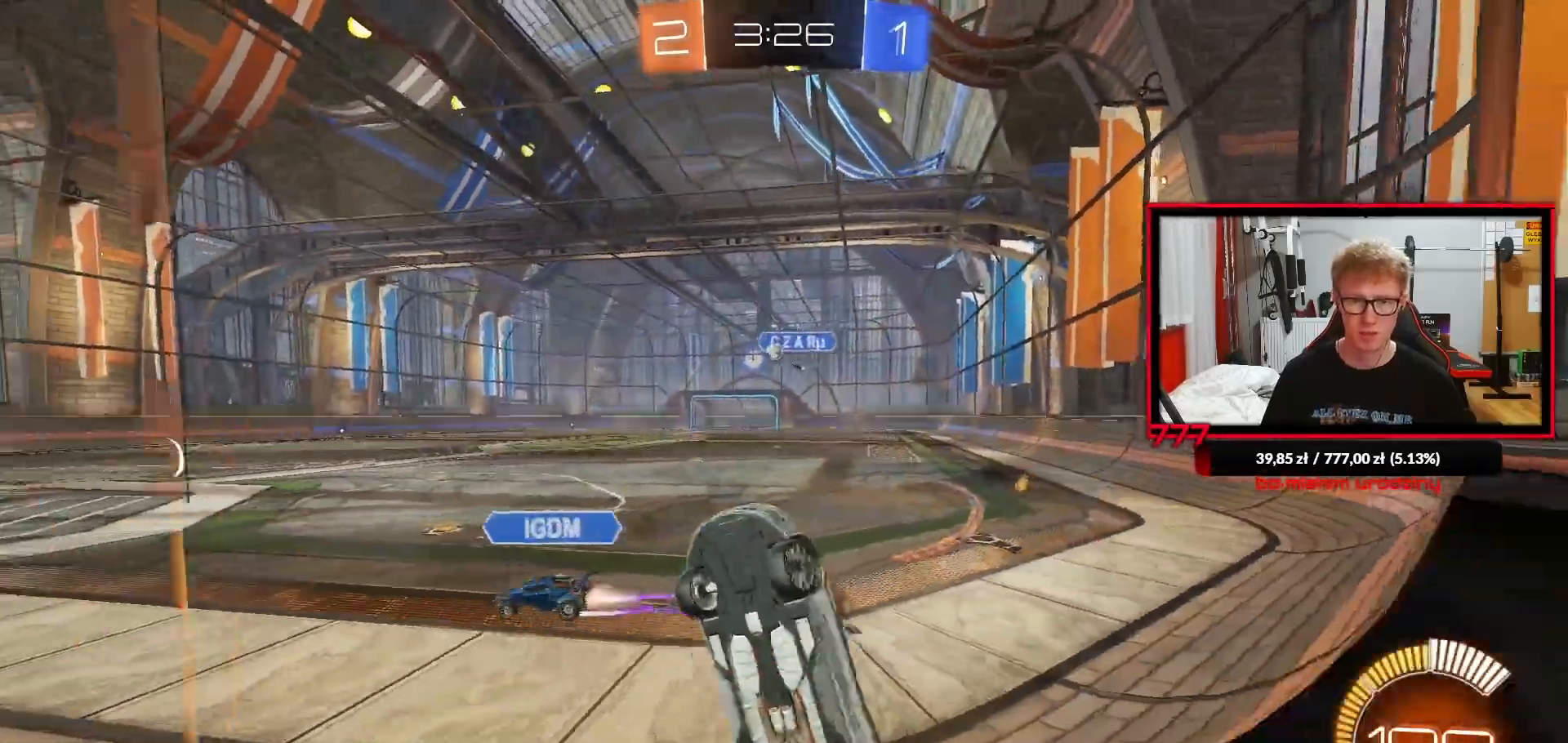
{"dt_ms": 500, "buttons": ["R1", "R2"], "left_stick": "right", "right_stick": "center", "events": [[33, "left_stick", "right"], [167, "R1", "down"]]}
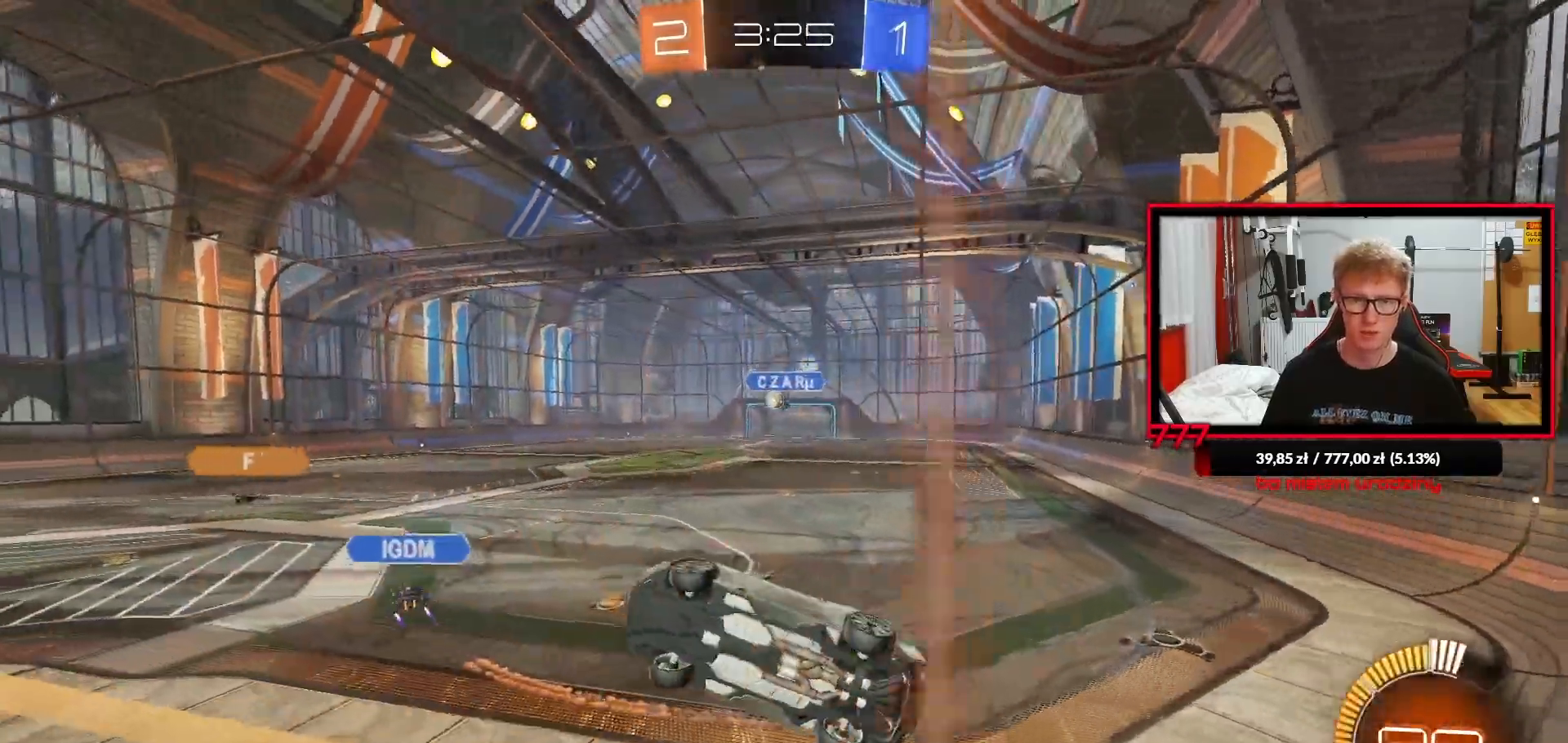
{"dt_ms": 1000, "buttons": ["R2"], "left_stick": "center", "right_stick": "center"}
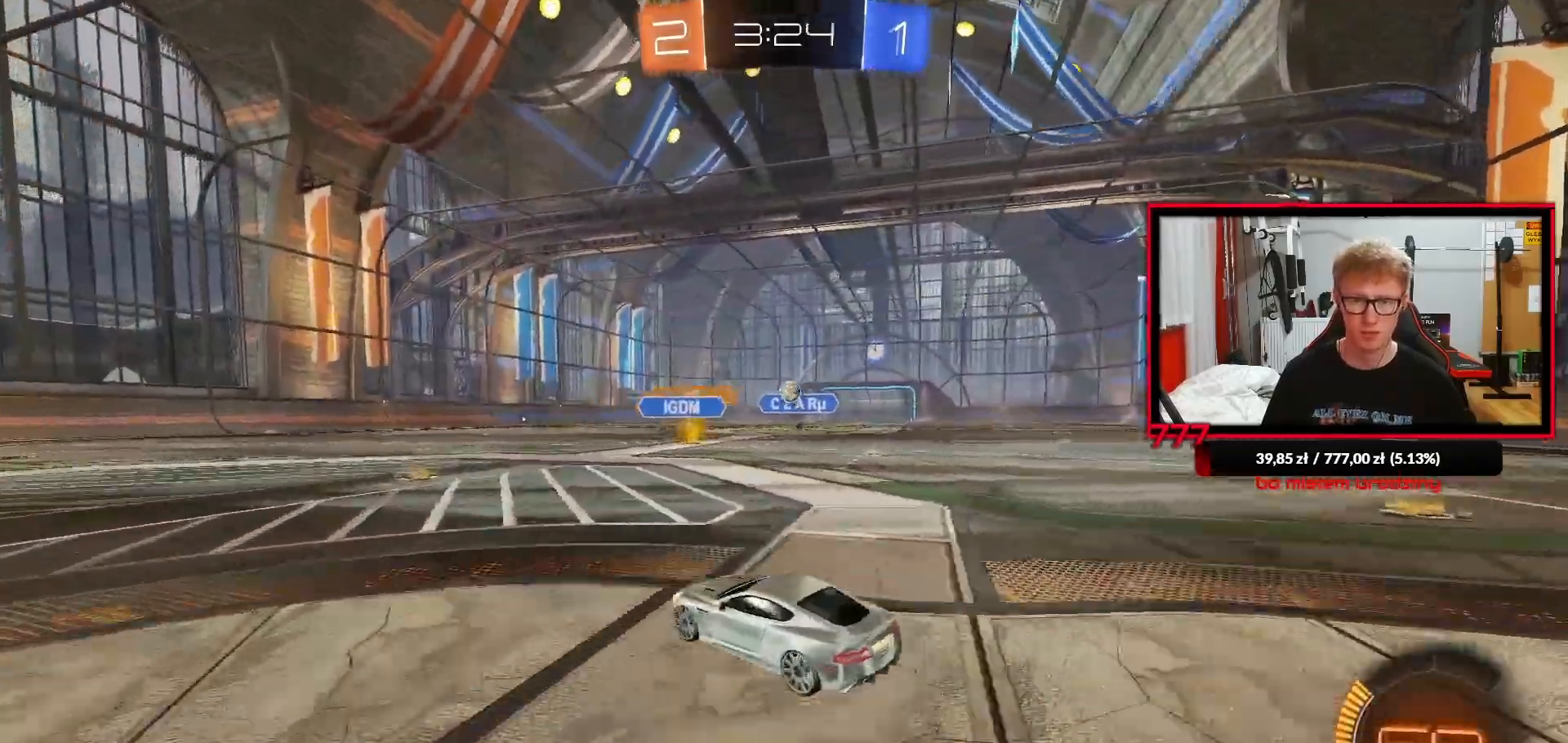
{"dt_ms": 500, "buttons": ["R2"], "left_stick": "up-right", "right_stick": "center", "events": [[183, "left_stick", "up-right"], [267, "R1", "down"], [500, "R1", "up"]]}
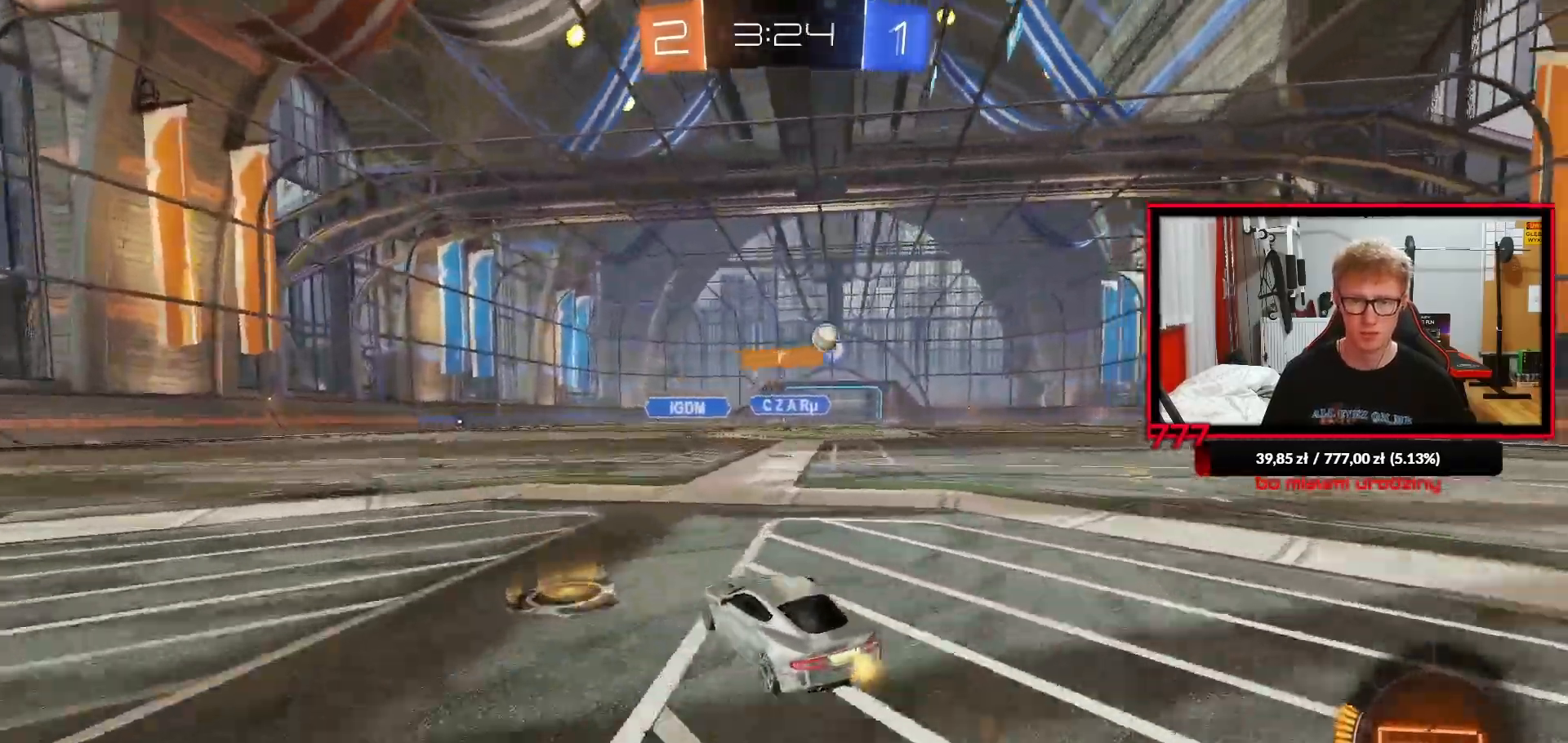
{"dt_ms": 500, "buttons": ["R2"], "left_stick": "up-right", "right_stick": "center", "events": [[283, "L1", "down"], [383, "L1", "up"]]}
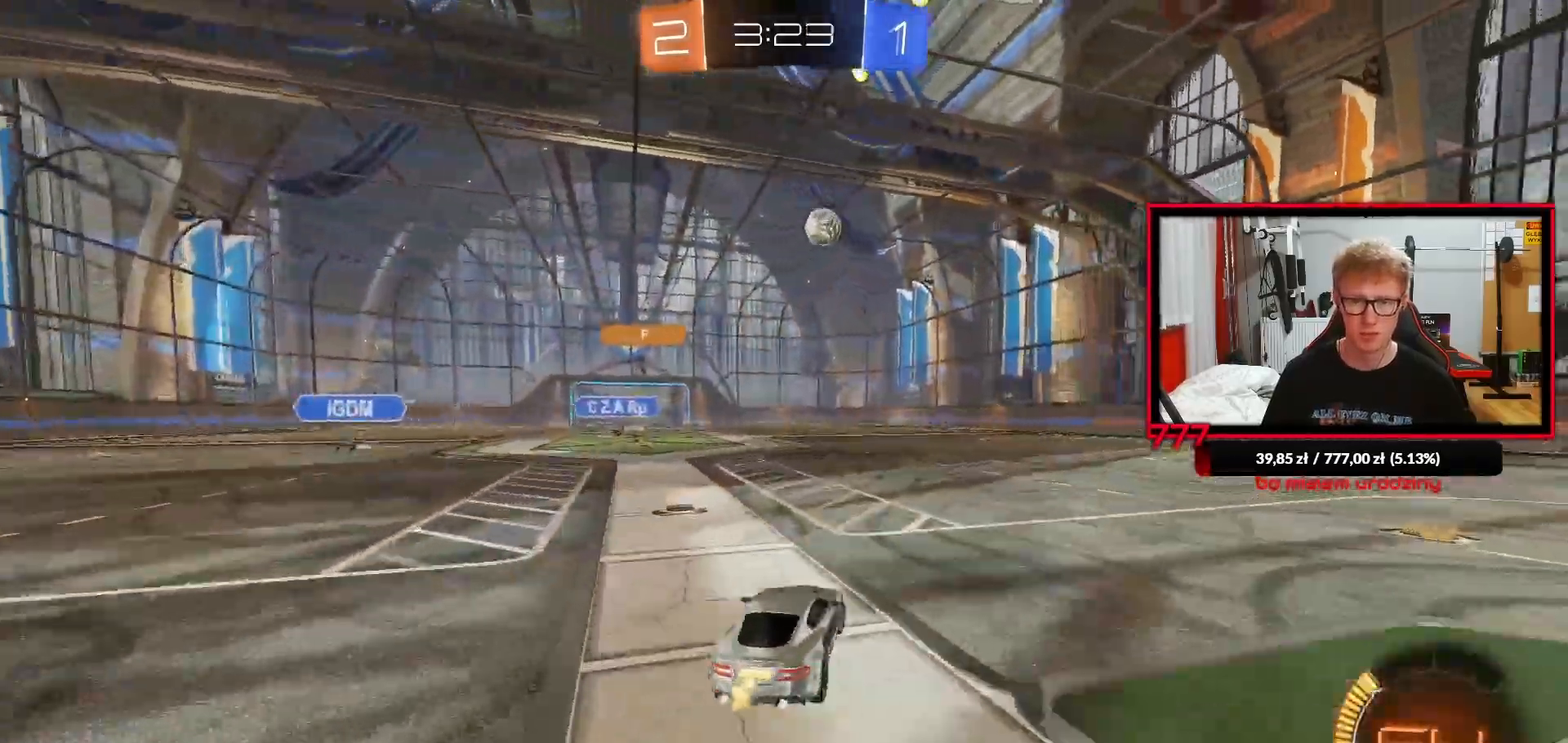
{"dt_ms": 500, "buttons": ["R2"], "left_stick": "up-right", "right_stick": "center", "events": []}
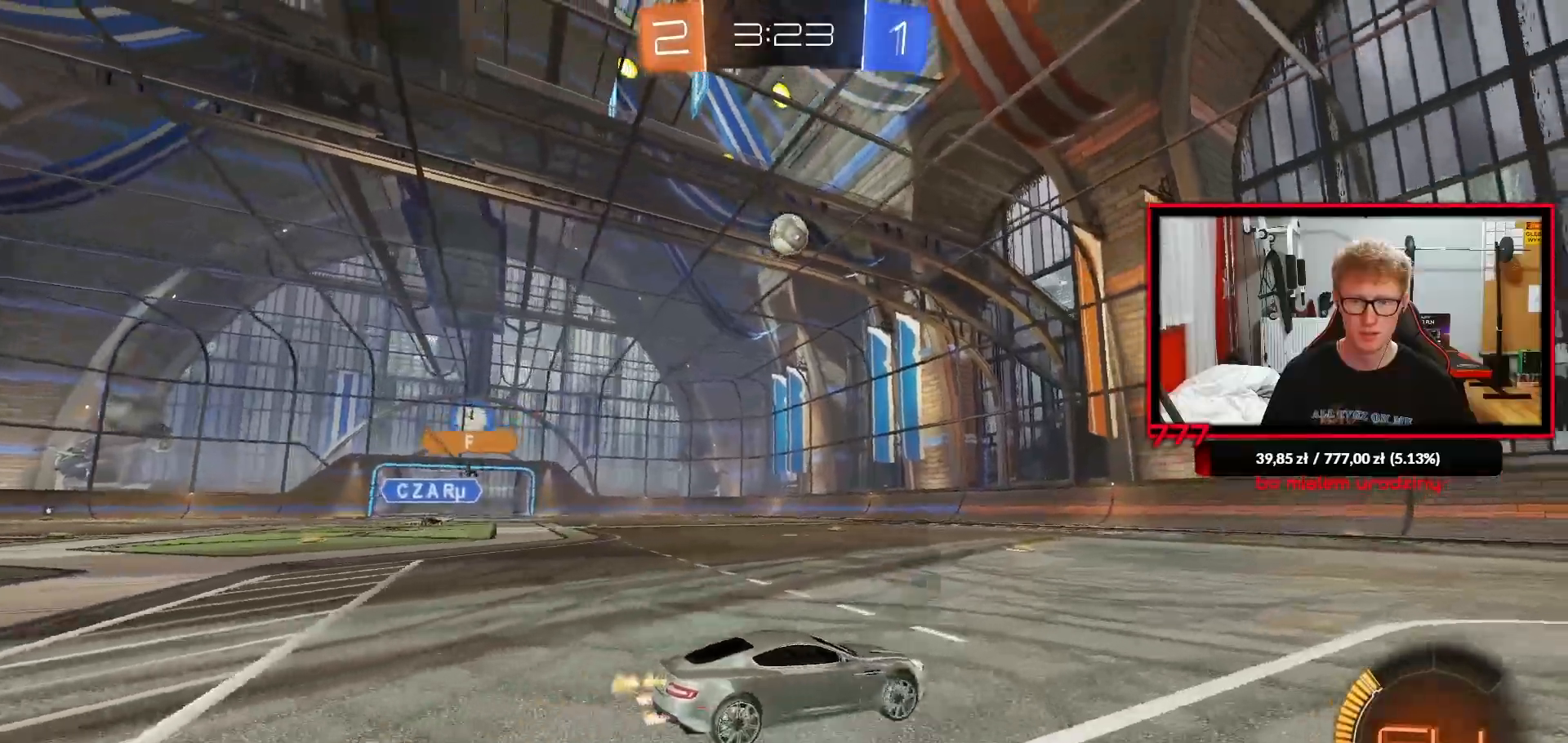
{"dt_ms": 500, "buttons": ["R2"], "left_stick": "left", "right_stick": "center", "events": [[150, "left_stick", "right"], [317, "left_stick", "center"], [433, "left_stick", "left"]]}
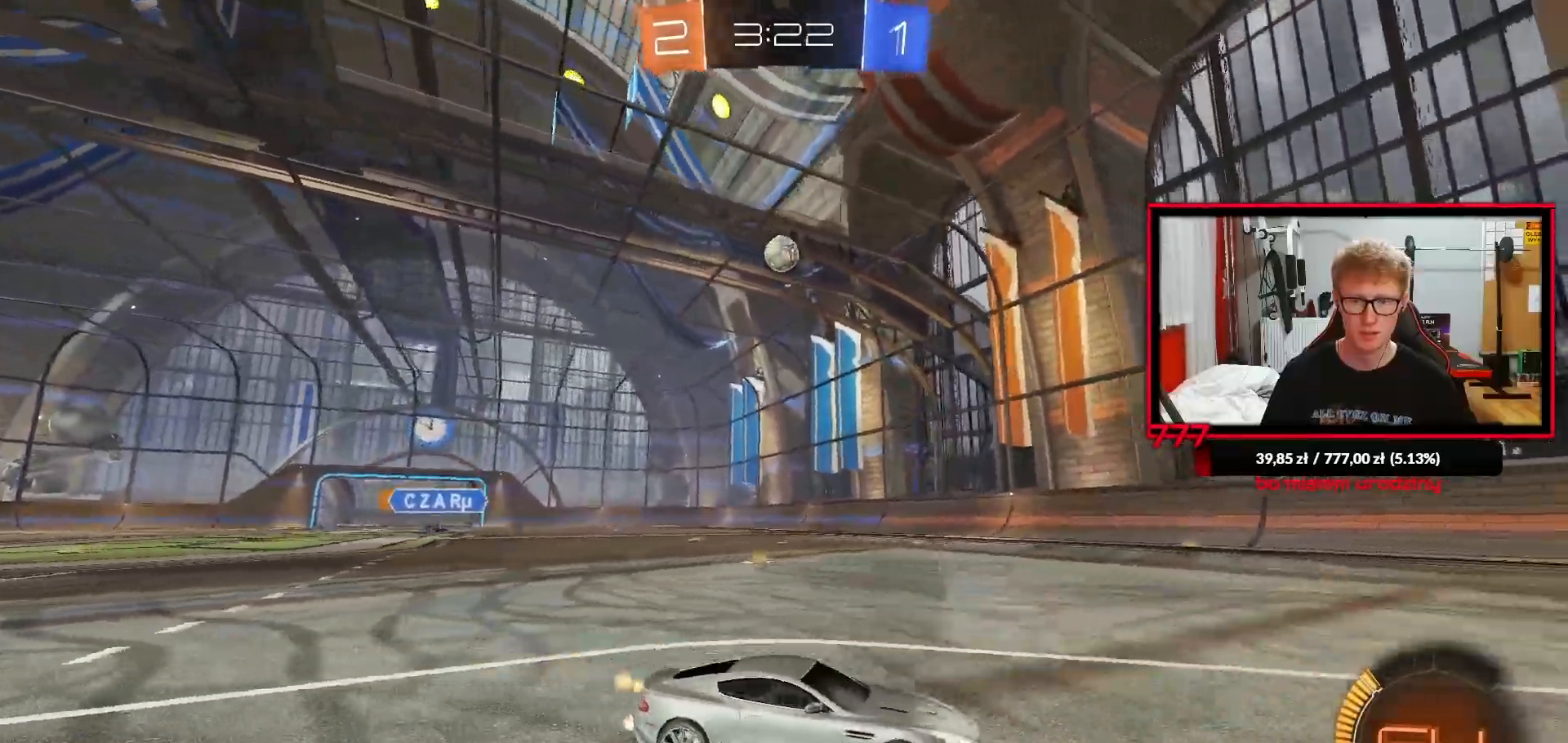
{"dt_ms": 500, "buttons": ["R2"], "left_stick": "left", "right_stick": "center", "events": [[100, "left_stick", "center"], [233, "left_stick", "left"]]}
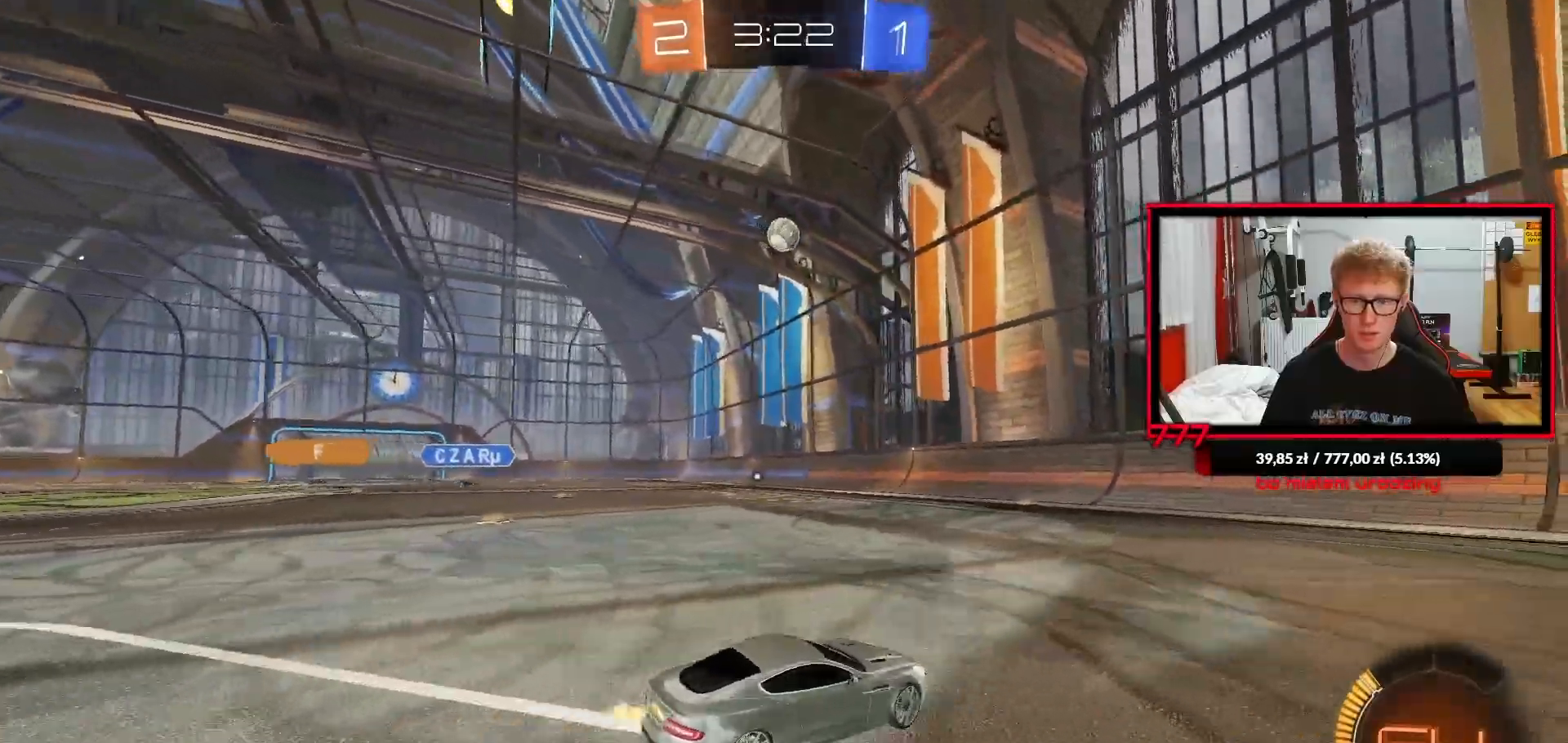
{"dt_ms": 500, "buttons": ["L1", "R2"], "left_stick": "left", "right_stick": "center", "events": [[150, "left_stick", "center"], [317, "left_stick", "left"], [417, "L1", "down"]]}
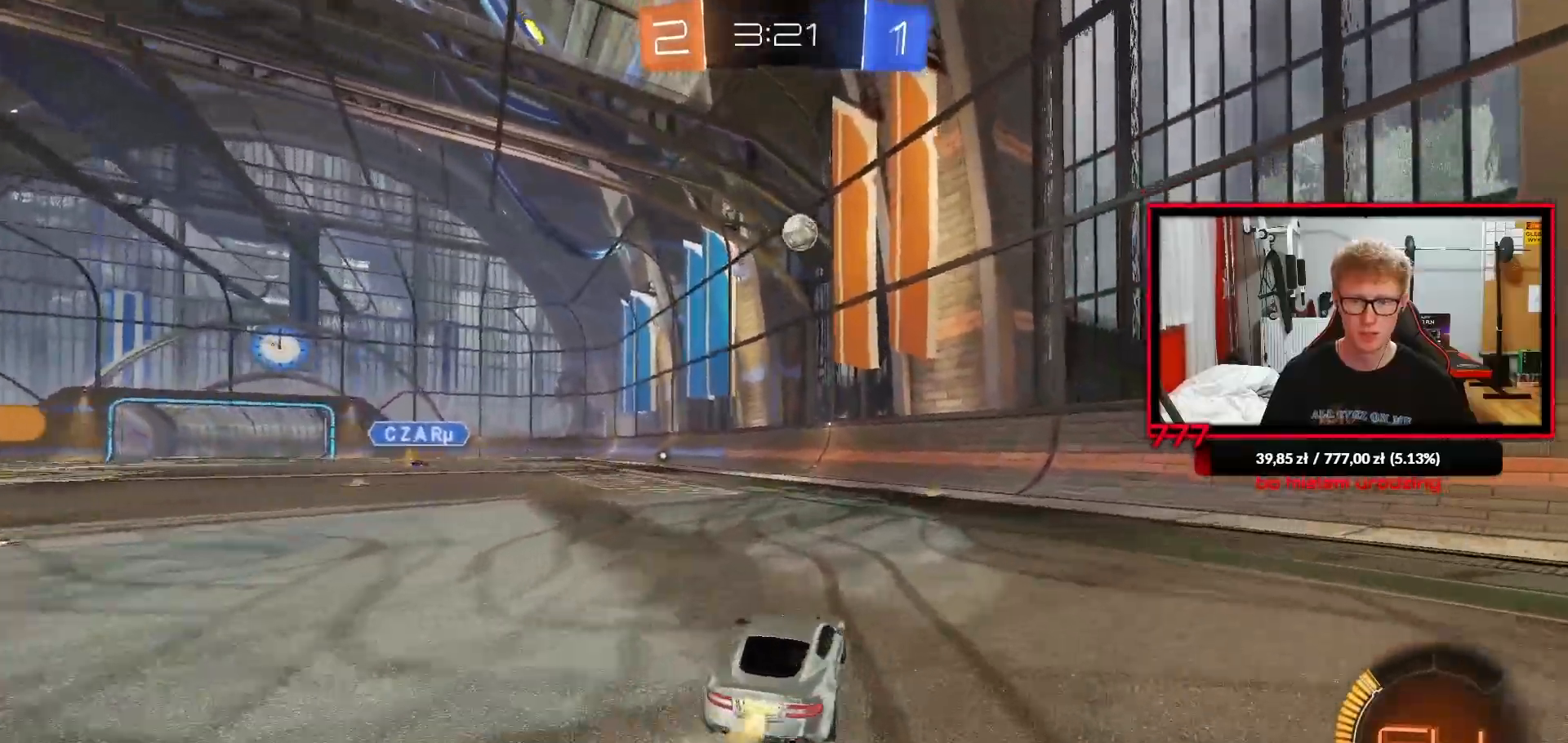
{"dt_ms": 500, "buttons": ["R2"], "left_stick": "left", "right_stick": "center", "events": [[100, "L1", "up"], [167, "left_stick", "right"], [283, "left_stick", "left"], [383, "L1", "down"], [467, "L1", "up"]]}
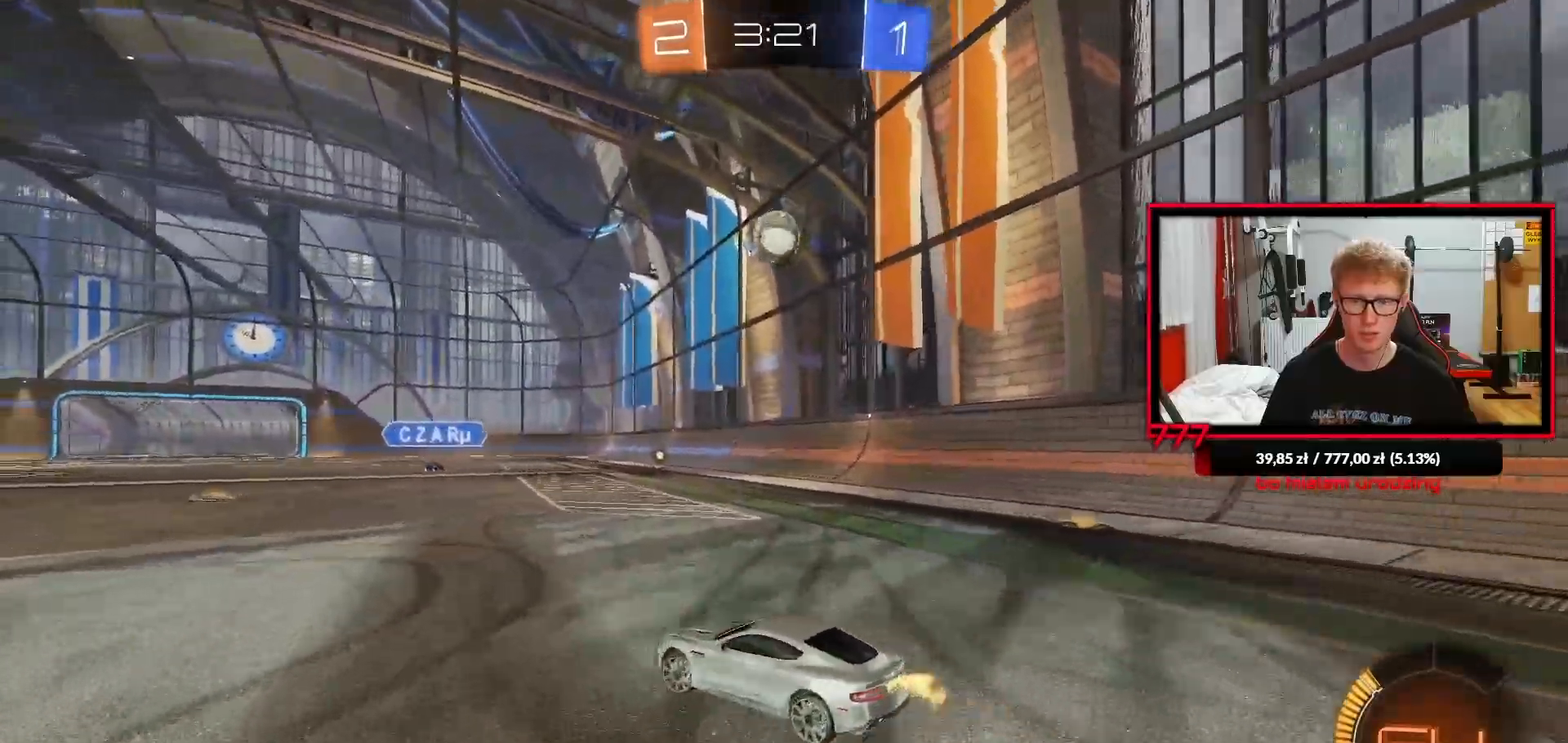
{"dt_ms": 500, "buttons": ["R2"], "left_stick": "left", "right_stick": "center", "events": []}
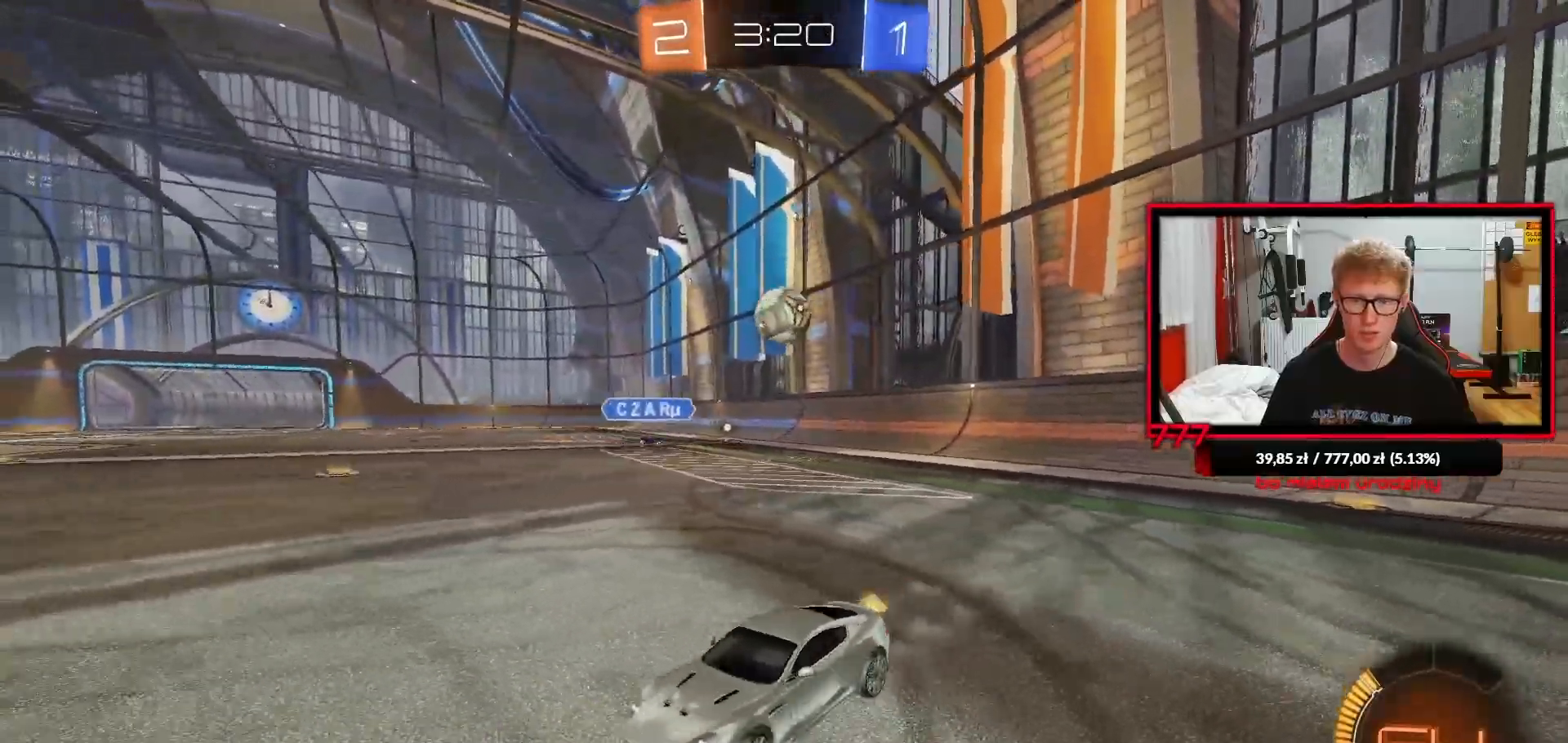
{"dt_ms": 500, "buttons": ["R2"], "left_stick": "right", "right_stick": "center", "events": [[133, "left_stick", "right"], [150, "R2", "up"], [183, "L1", "down"], [267, "R2", "down"], [350, "L1", "up"]]}
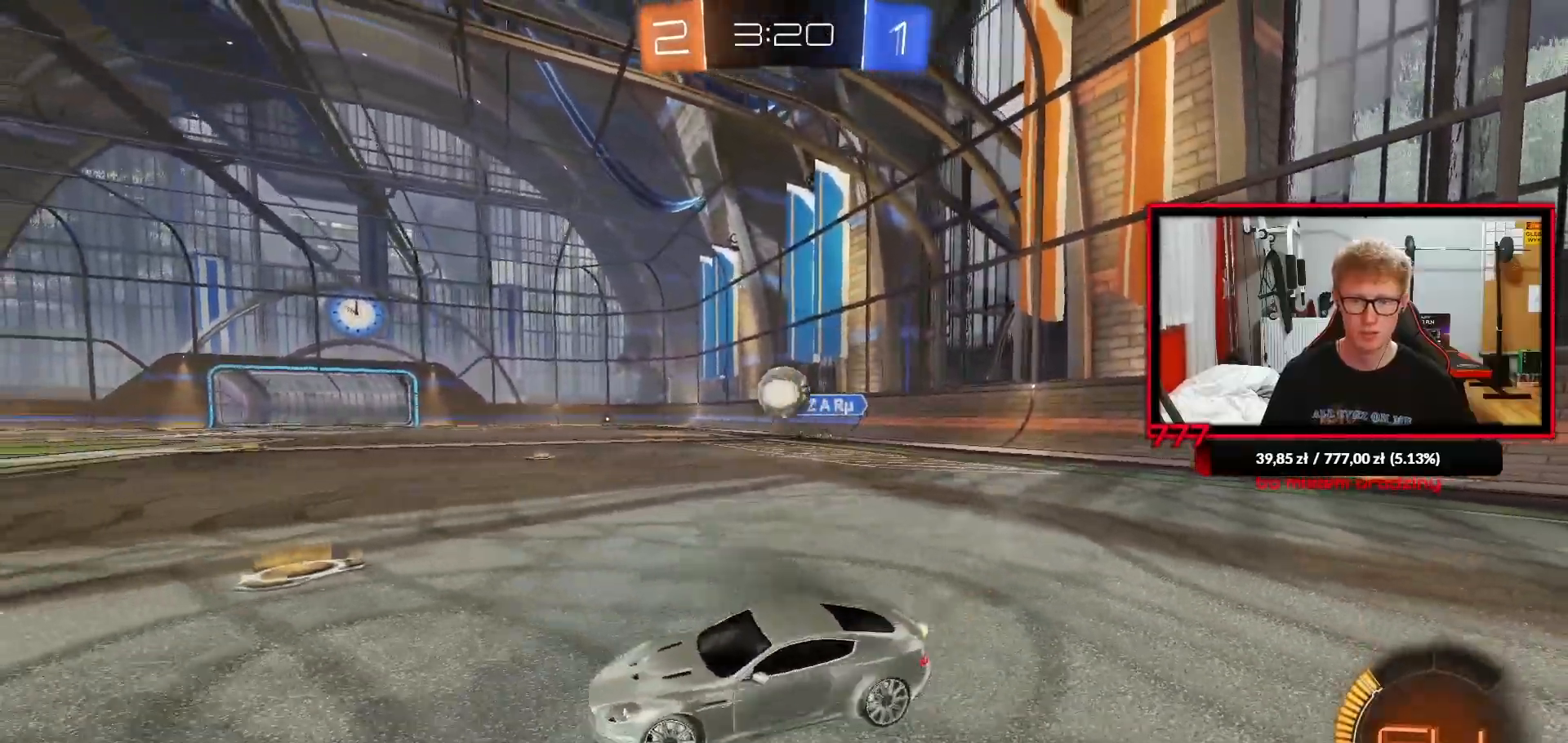
{"dt_ms": 500, "buttons": [], "left_stick": "center", "right_stick": "center", "events": [[133, "R2", "up"], [500, "left_stick", "center"]]}
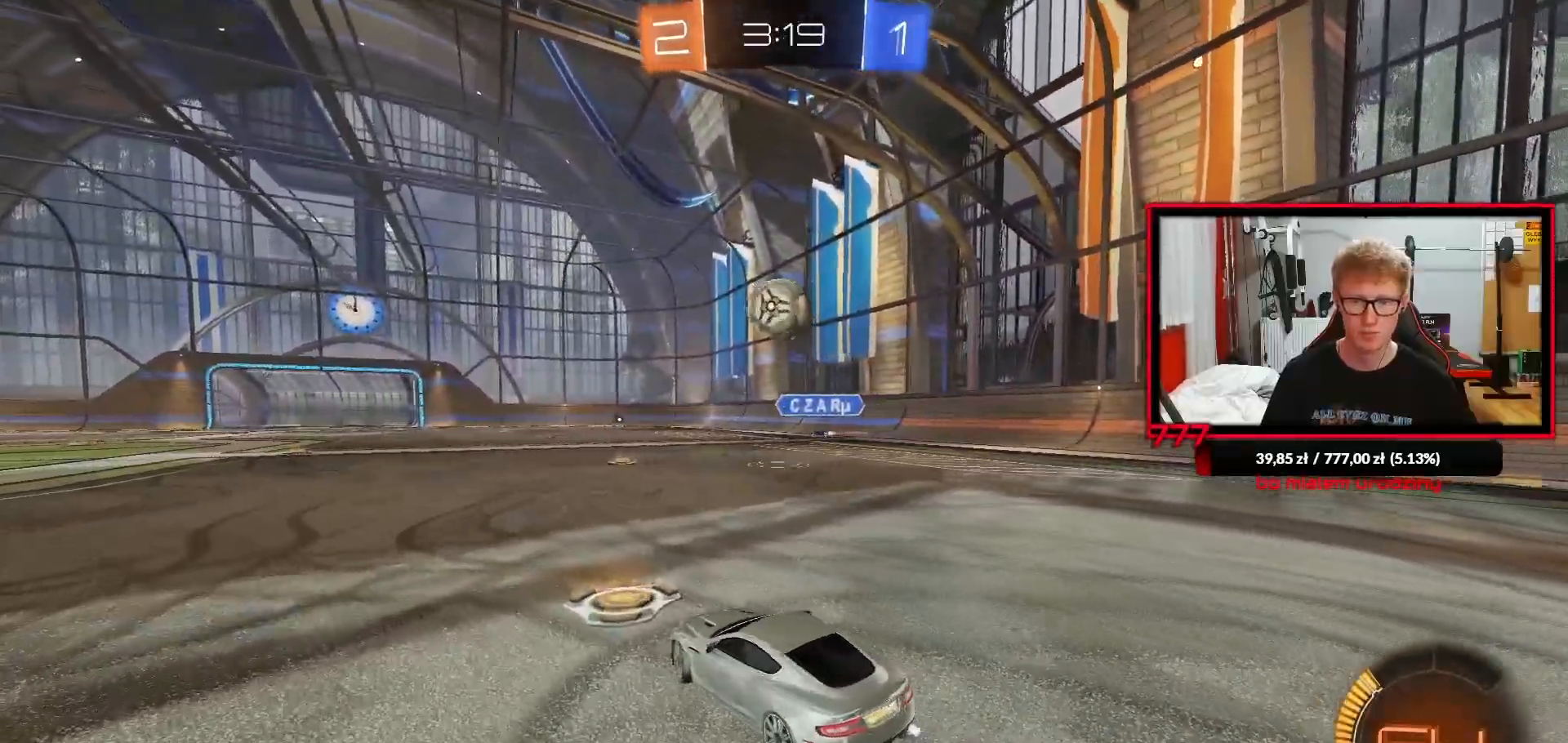
{"dt_ms": 500, "buttons": ["CROSS", "R1", "R2"], "left_stick": "down-right", "right_stick": "center", "events": [[17, "R2", "down"], [200, "CROSS", "down"], [250, "left_stick", "down"], [350, "R1", "down"], [383, "left_stick", "down-right"], [400, "SQUARE", "down"], [433, "SQUARE", "up"]]}
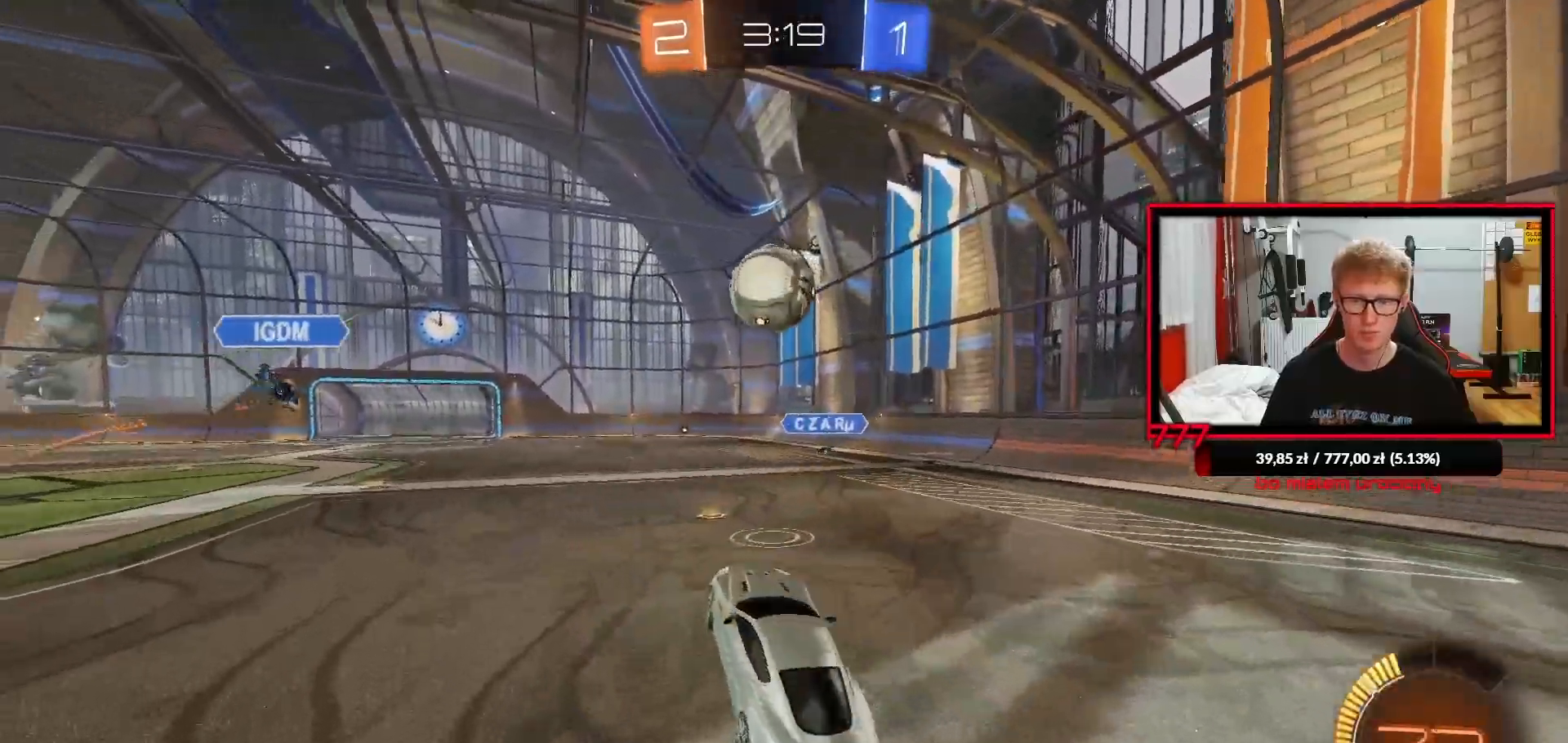
{"dt_ms": 500, "buttons": ["L1"], "left_stick": "up-left", "right_stick": "center", "events": [[33, "CROSS", "up"], [50, "left_stick", "center"], [183, "CROSS", "down"], [183, "R2", "up"], [317, "L1", "down"], [317, "left_stick", "left"], [367, "CROSS", "up"], [383, "left_stick", "up-left"], [467, "R1", "up"]]}
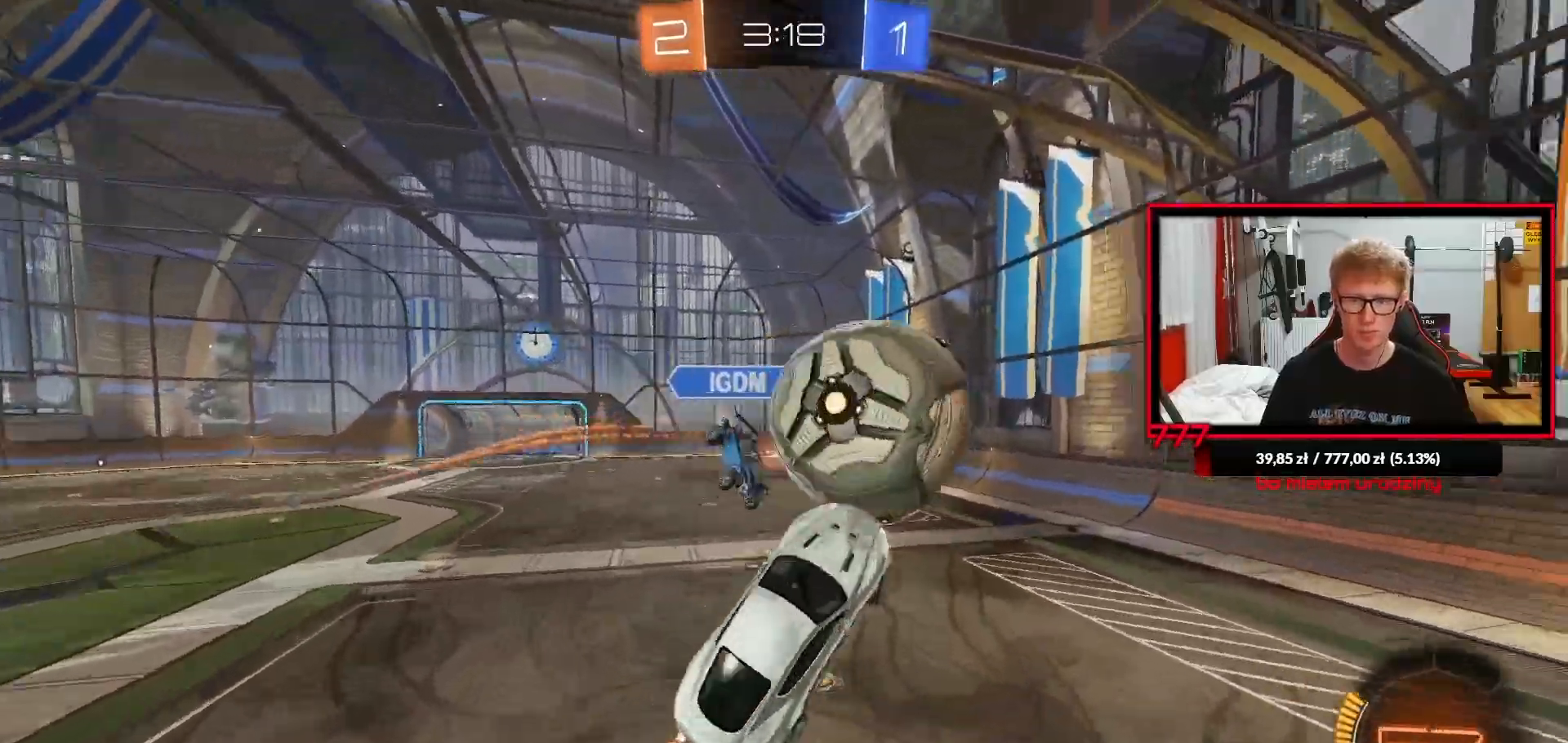
{"dt_ms": 500, "buttons": [], "left_stick": "down-right", "right_stick": "center", "events": [[217, "L1", "up"], [317, "left_stick", "up-right"], [500, "left_stick", "down-right"]]}
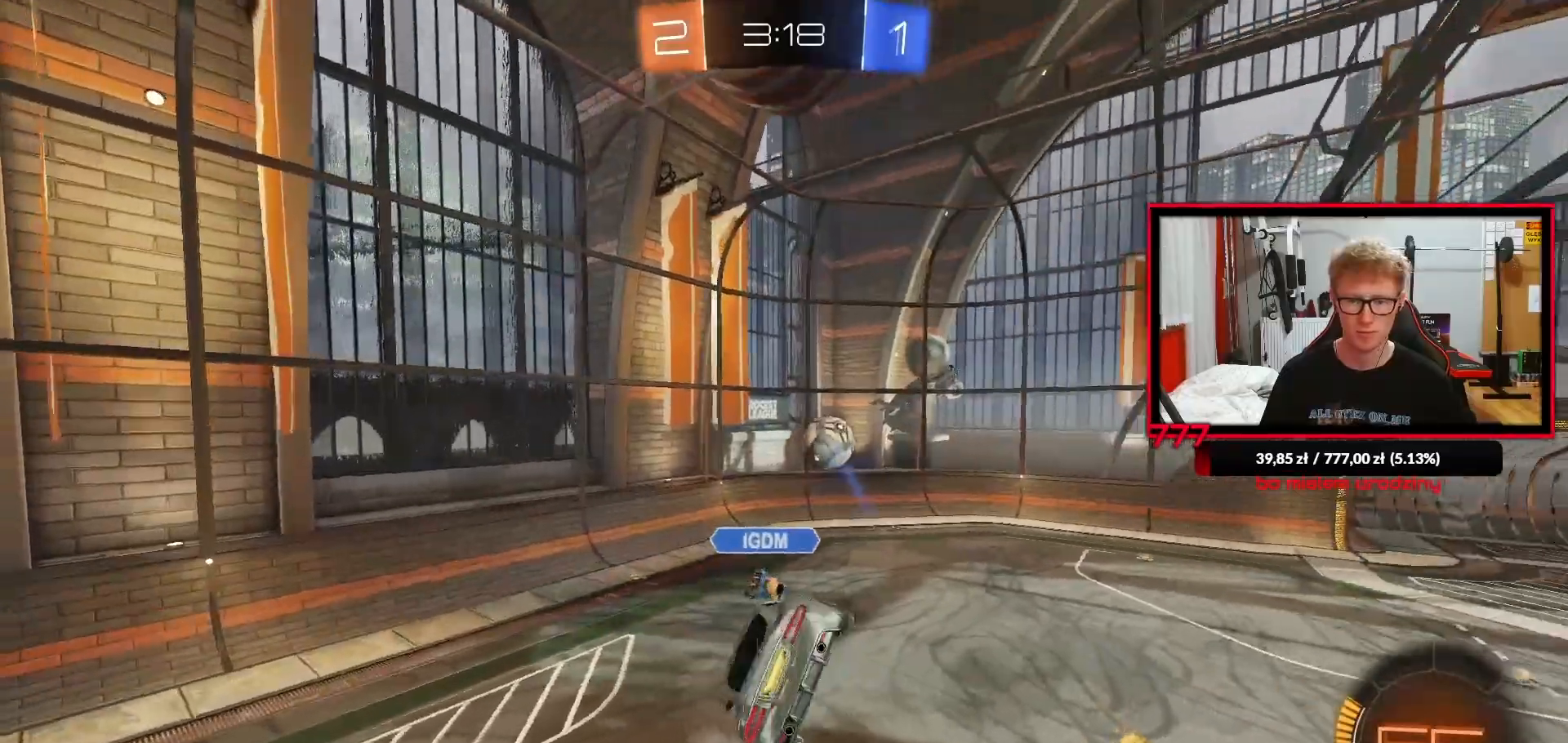
{"dt_ms": 500, "buttons": ["R2"], "left_stick": "center", "right_stick": "center", "events": [[17, "R2", "down"], [67, "L1", "down"], [183, "left_stick", "right"], [350, "L1", "up"], [433, "left_stick", "center"]]}
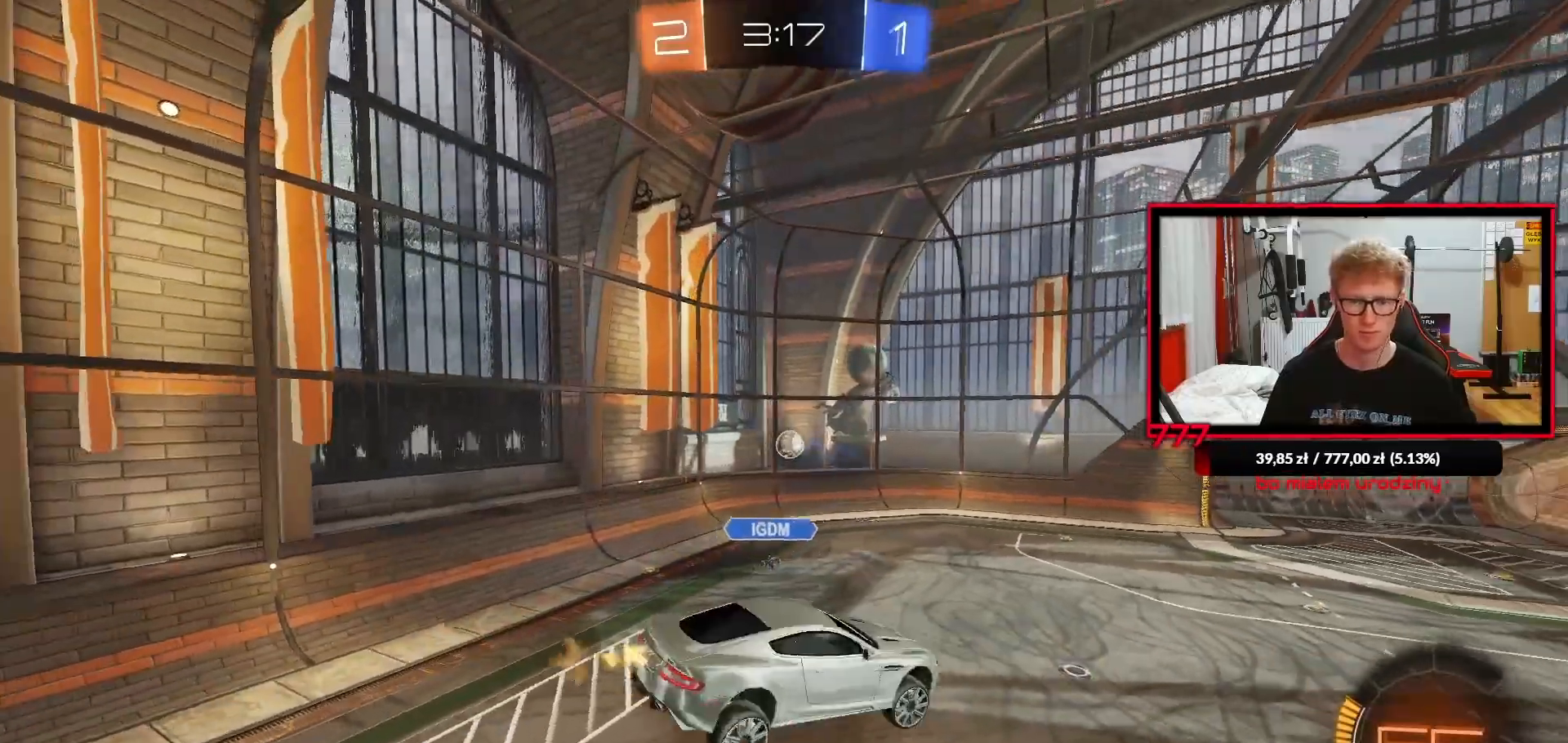
{"dt_ms": 500, "buttons": ["R2"], "left_stick": "center", "right_stick": "center", "events": [[283, "left_stick", "down-right"], [467, "left_stick", "center"]]}
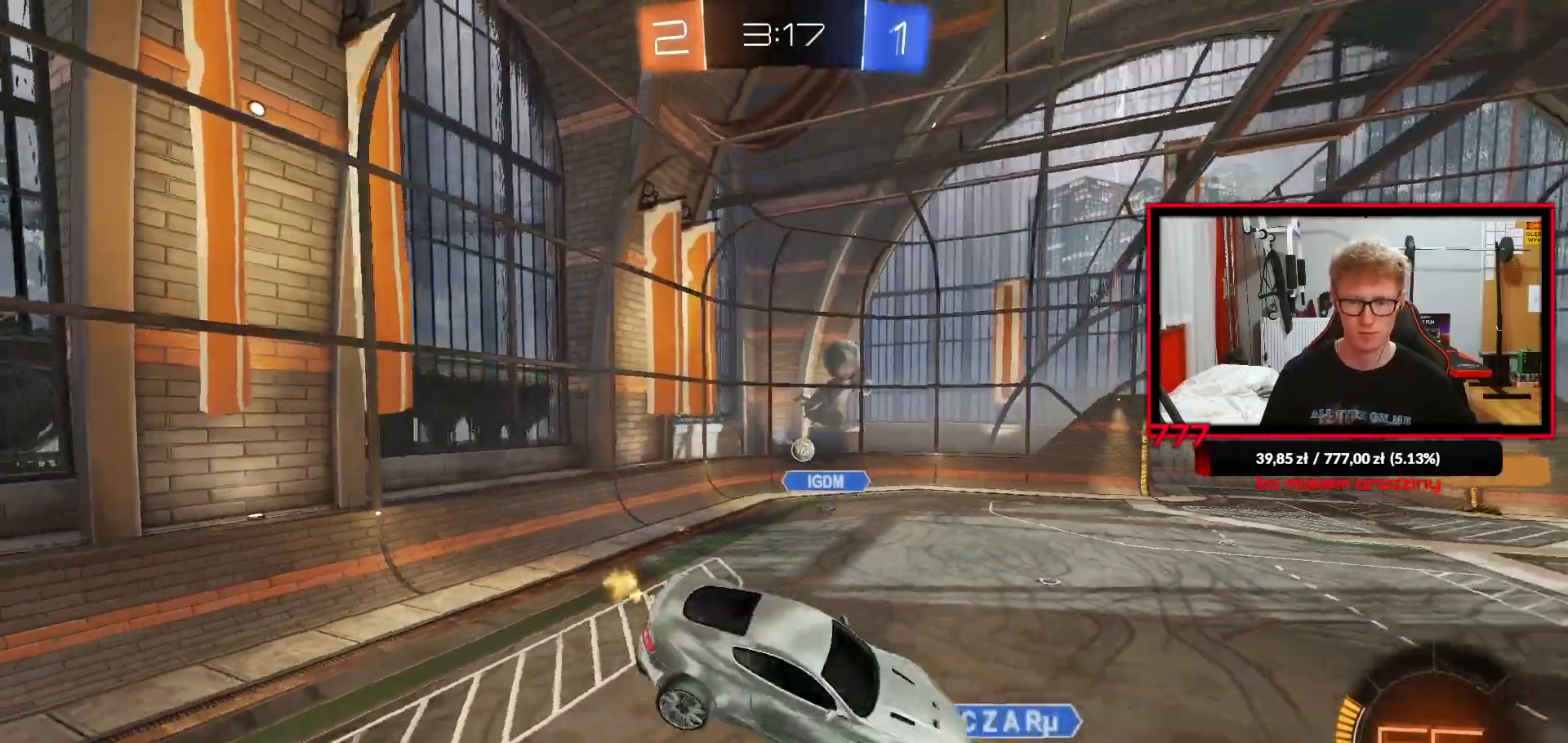
{"dt_ms": 500, "buttons": ["R2"], "left_stick": "center", "right_stick": "center", "events": []}
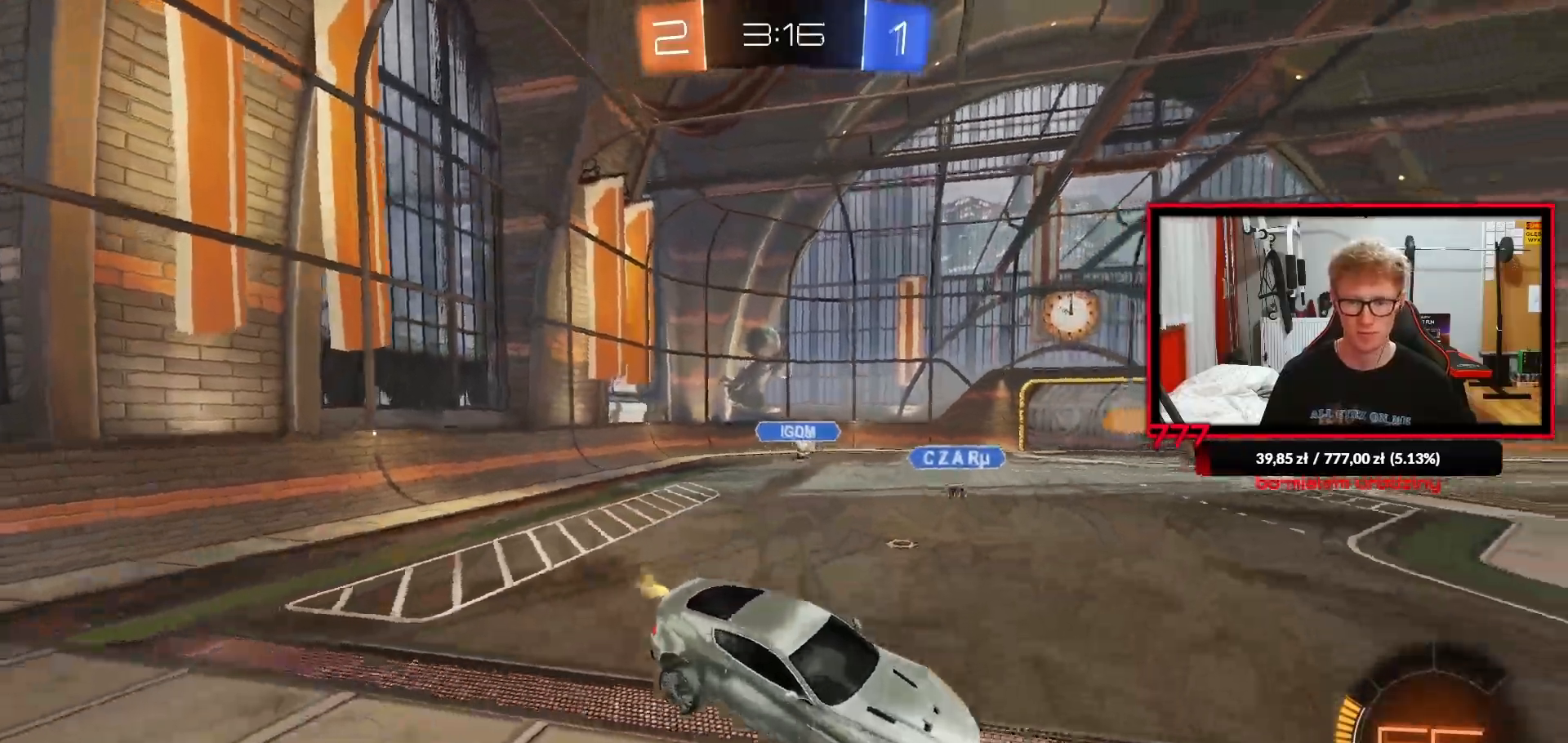
{"dt_ms": 500, "buttons": ["R1", "R2"], "left_stick": "left", "right_stick": "center", "events": [[200, "left_stick", "left"], [400, "R1", "down"]]}
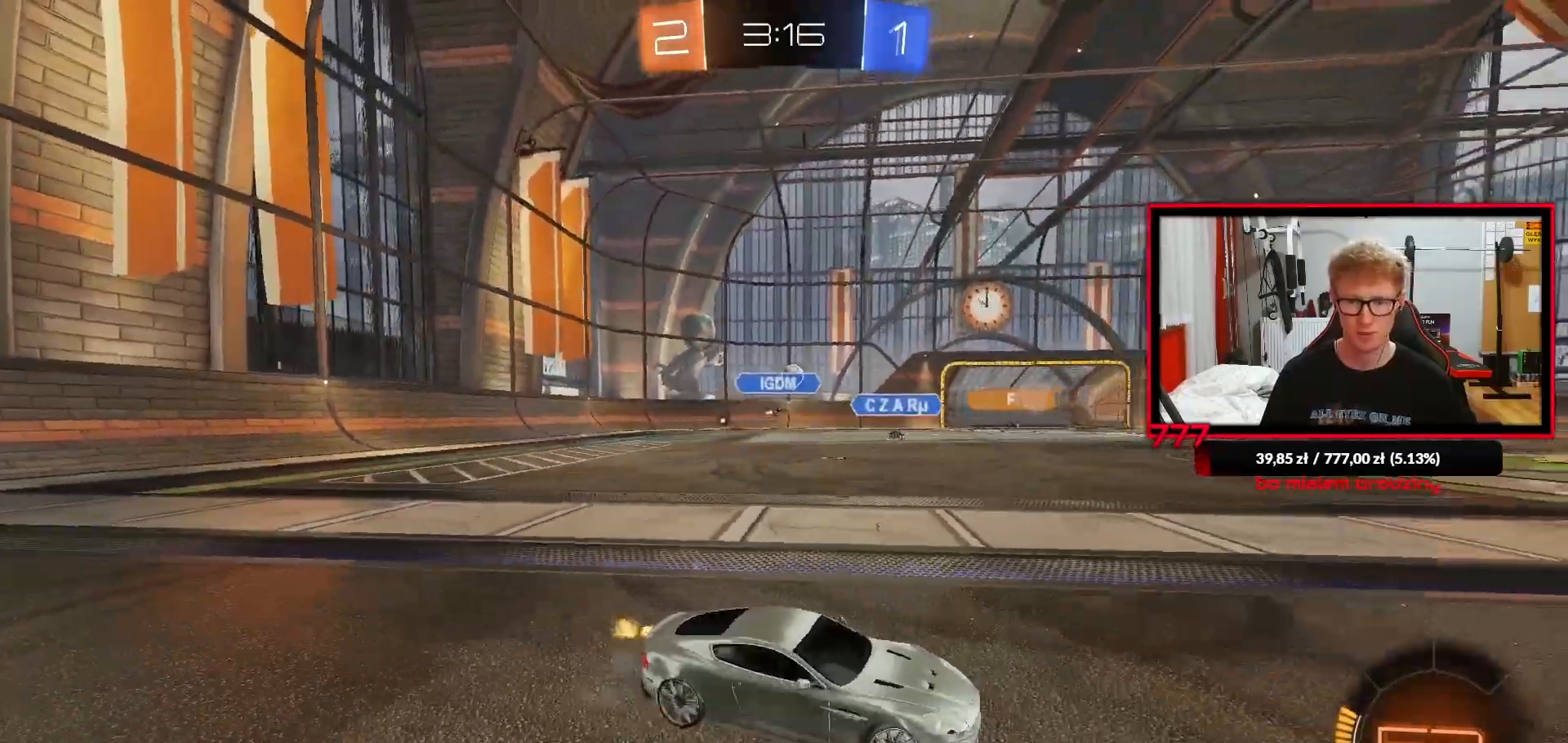
{"dt_ms": 500, "buttons": ["CROSS", "L1", "L2", "R1", "R2"], "left_stick": "up-left", "right_stick": "center", "events": [[400, "left_stick", "center"], [433, "CROSS", "down"], [500, "L1", "down"], [500, "L2", "down"], [500, "left_stick", "up-left"]]}
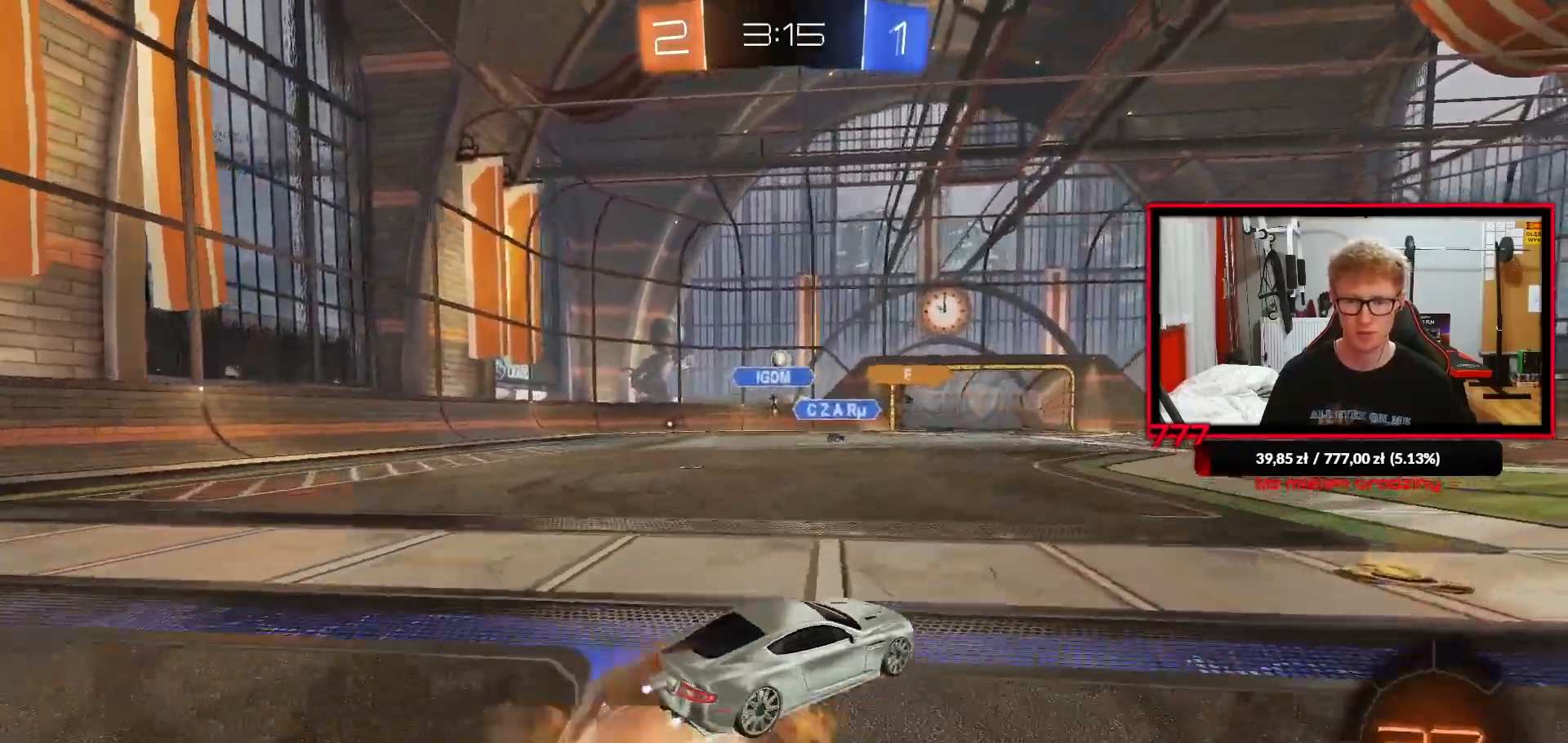
{"dt_ms": 500, "buttons": ["L1", "R2"], "left_stick": "left", "right_stick": "center", "events": [[17, "L2", "up"], [33, "CROSS", "up"], [67, "CROSS", "down"], [83, "R2", "up"], [150, "left_stick", "down-left"], [200, "CROSS", "up"], [367, "left_stick", "left"], [383, "R2", "down"], [400, "R1", "up"]]}
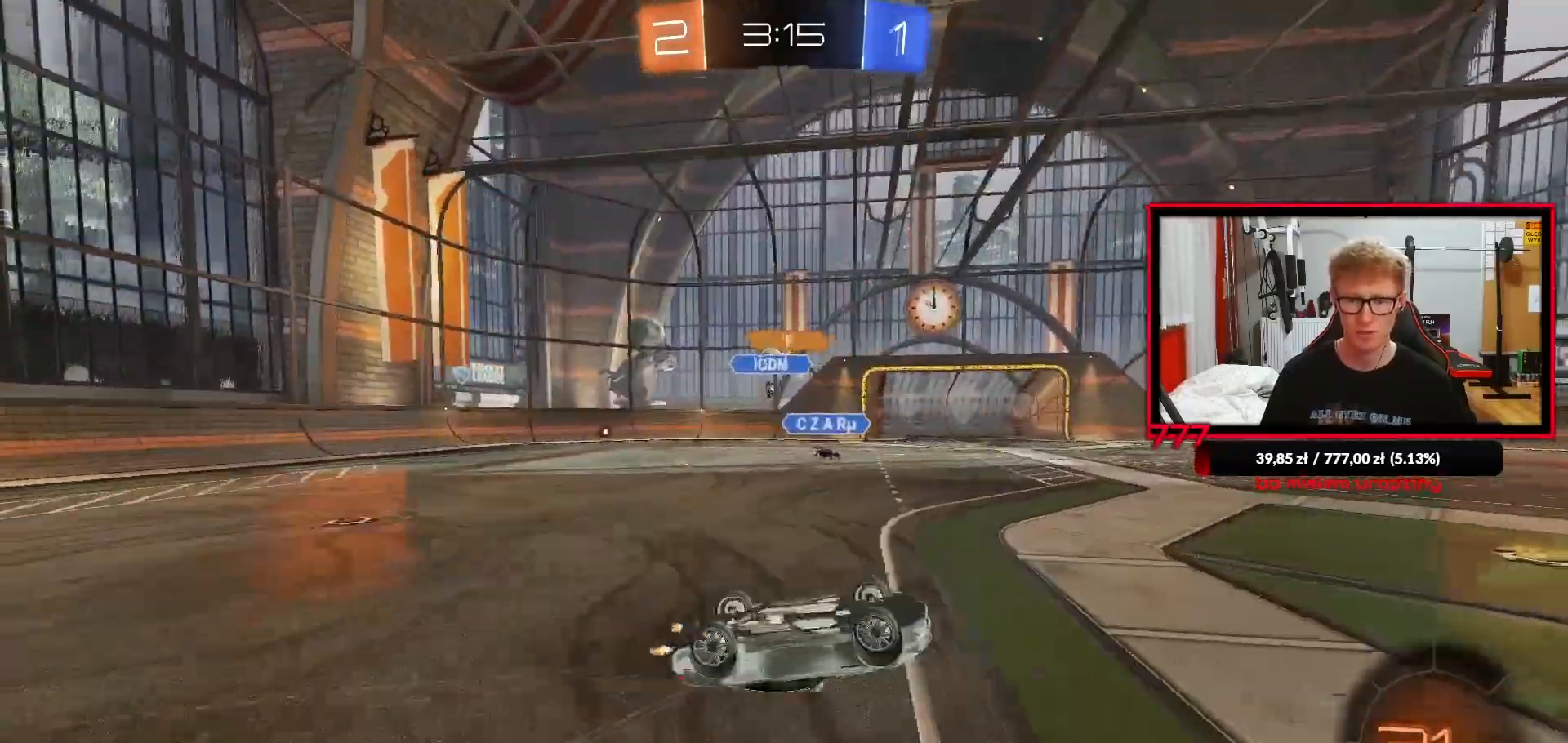
{"dt_ms": 500, "buttons": ["R2"], "left_stick": "center", "right_stick": "center", "events": [[383, "L1", "up"], [400, "left_stick", "up"], [467, "left_stick", "center"]]}
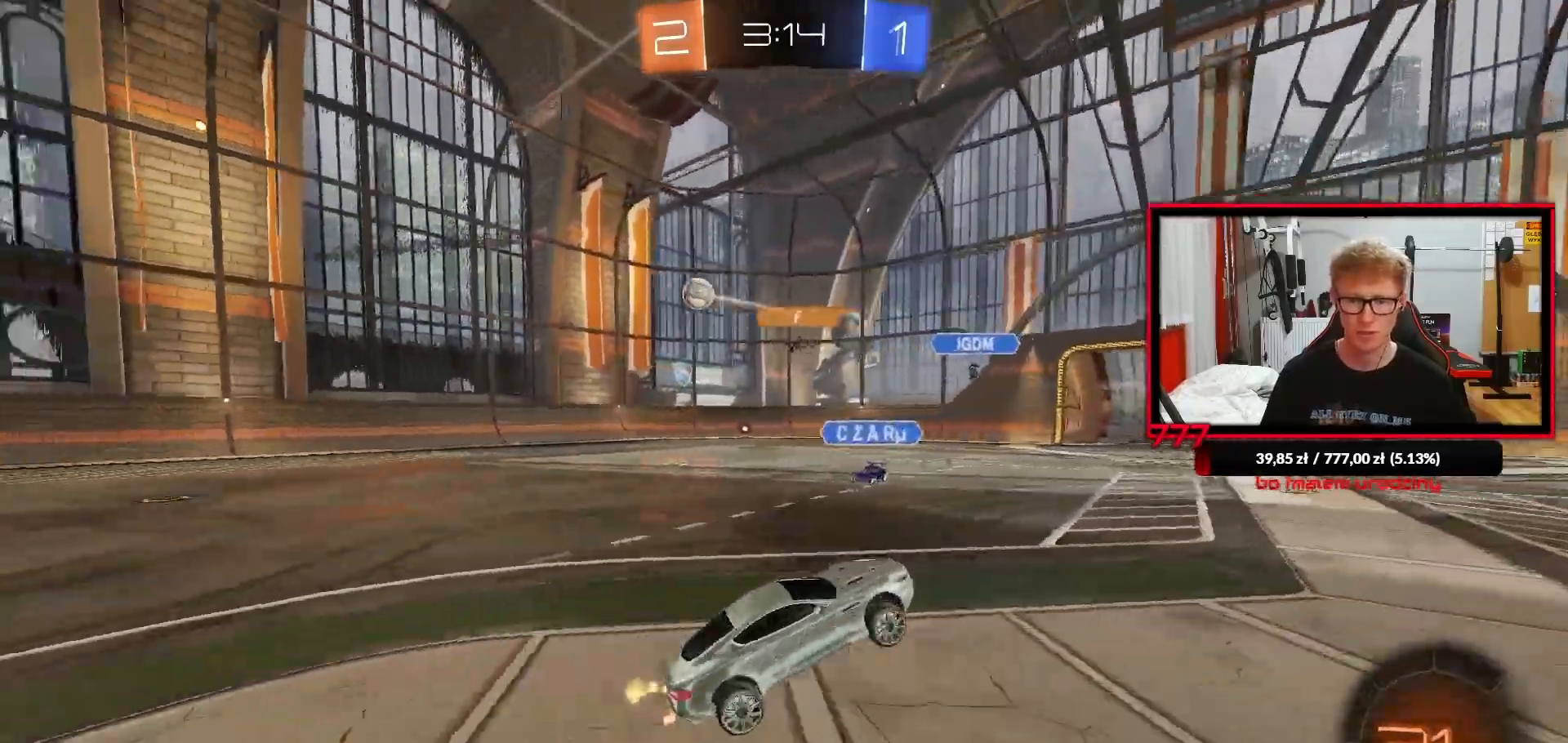
{"dt_ms": 500, "buttons": ["R1", "R2"], "left_stick": "left", "right_stick": "center", "events": [[33, "left_stick", "left"], [233, "left_stick", "center"], [283, "R1", "down"], [350, "left_stick", "left"]]}
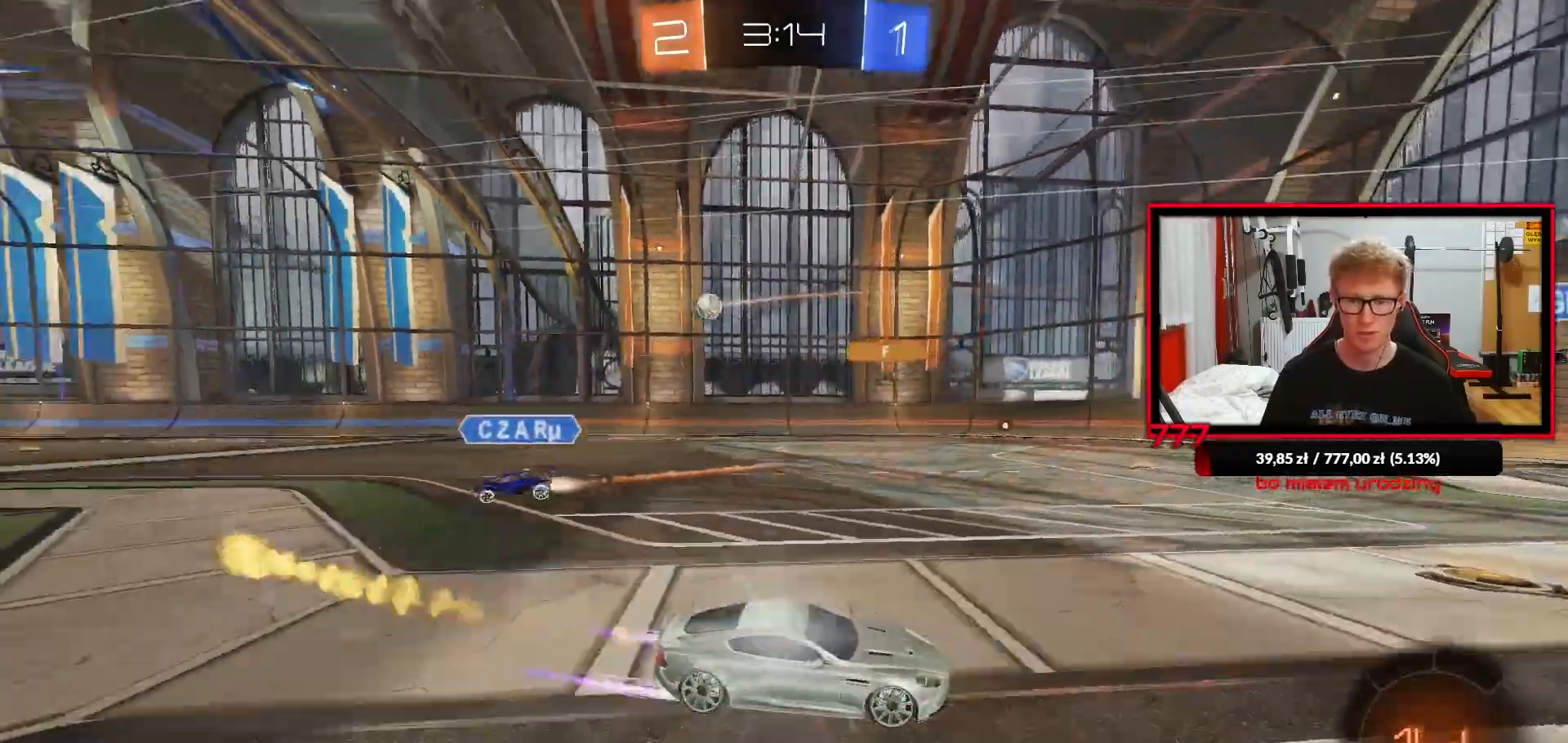
{"dt_ms": 500, "buttons": ["R2"], "left_stick": "center", "right_stick": "center", "events": [[333, "R1", "up"], [400, "left_stick", "center"]]}